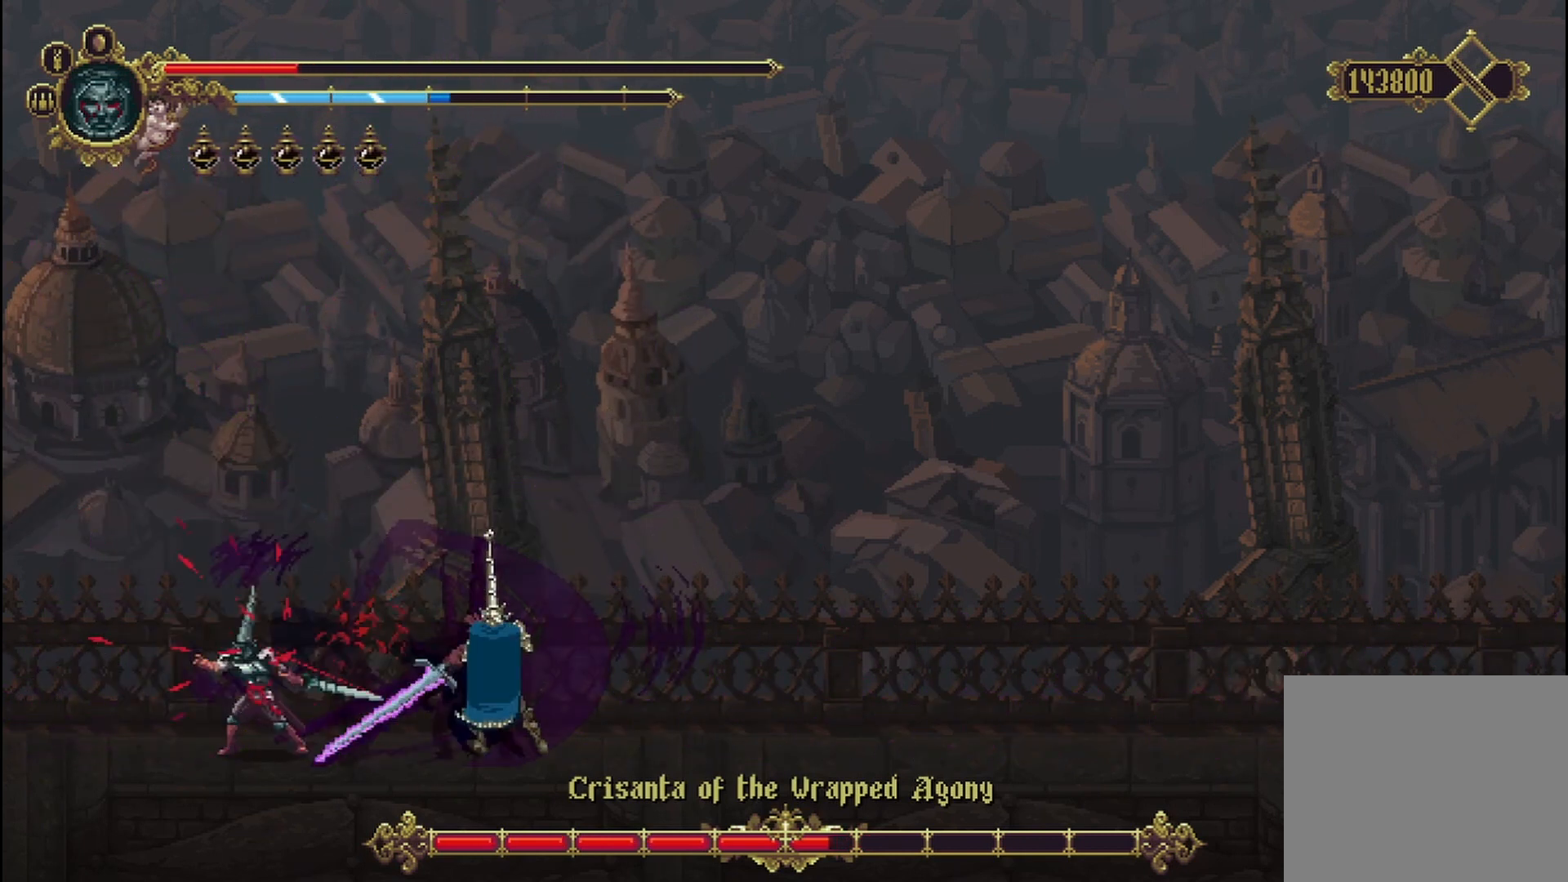
Gameplay with a controller (Xbox layout); each line is a JSON object with the inputs held at the frame after it. "events" lists button and stick changes between this image and that frame as [ms after this image, input, new state], when the widget could be followed in between. Not read: HOME.
{"buttons": ["X"], "left_stick": "right", "right_stick": "center", "events": [[42, "X", "up"], [125, "X", "down"], [167, "X", "up"], [250, "X", "down"], [250, "left_stick", "right"], [333, "X", "up"], [417, "X", "down"], [458, "X", "up"], [500, "X", "down"]]}
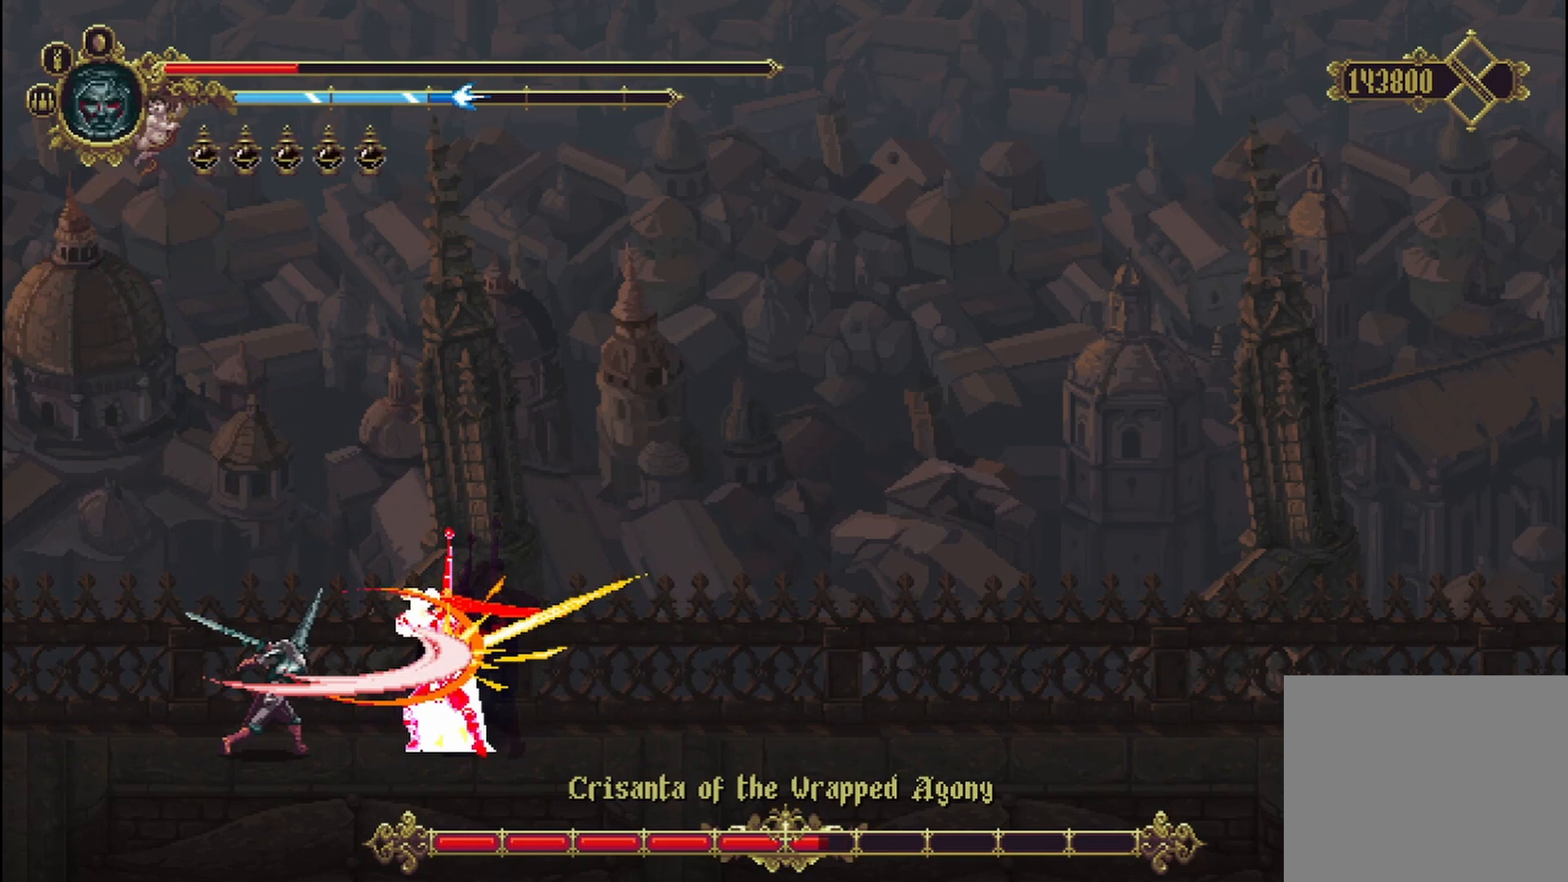
{"buttons": [], "left_stick": "right", "right_stick": "center", "events": [[83, "X", "up"], [167, "X", "down"], [250, "X", "up"], [292, "X", "down"], [375, "X", "up"], [417, "X", "down"], [500, "X", "up"]]}
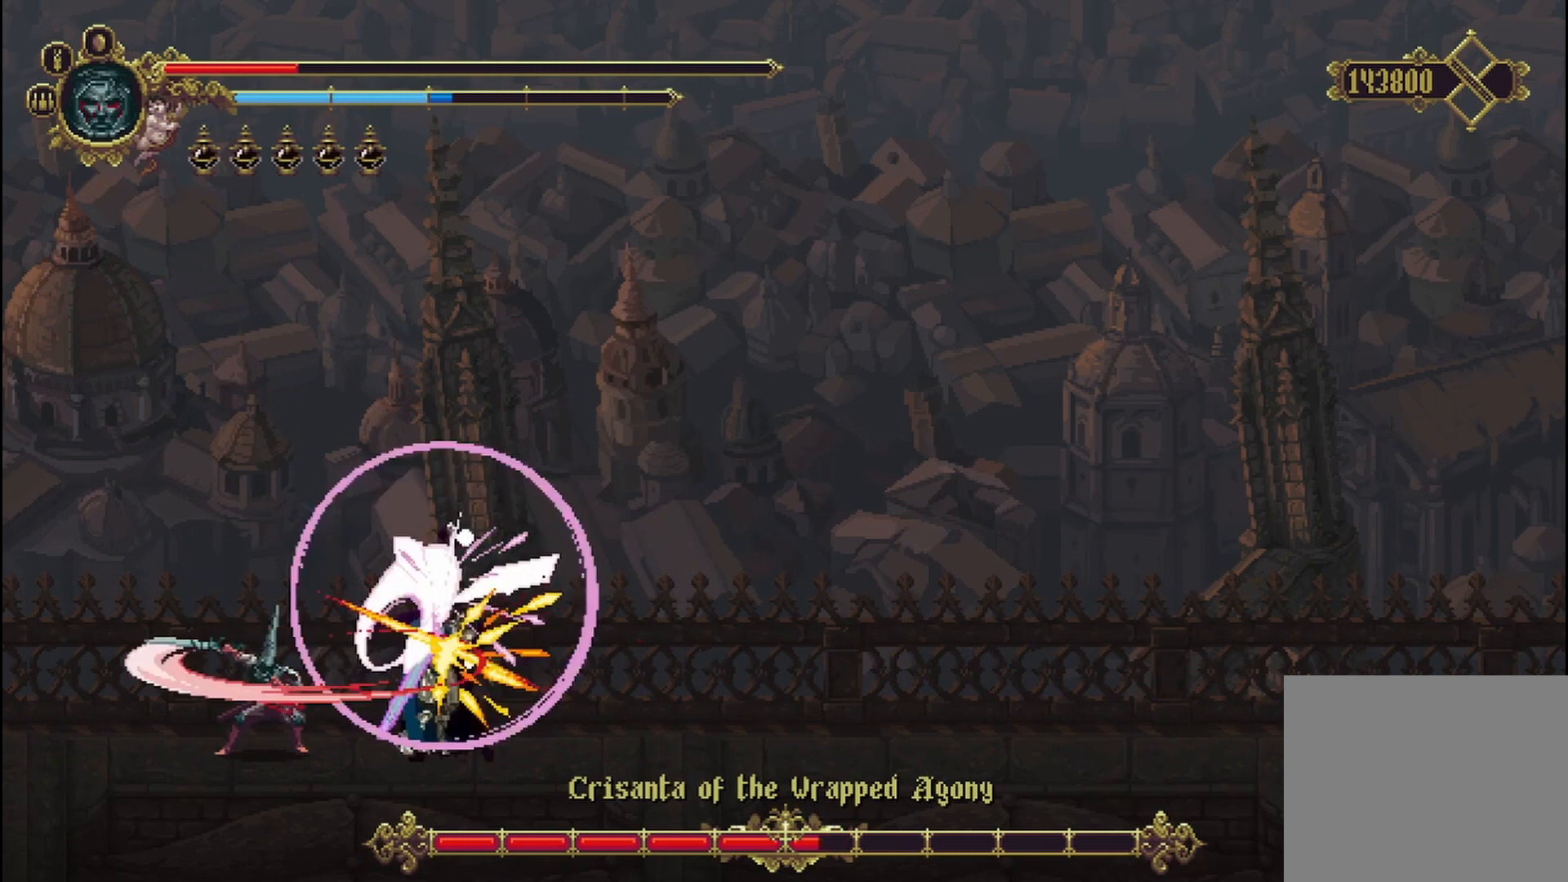
{"buttons": ["X"], "left_stick": "right", "right_stick": "center", "events": [[83, "X", "down"], [167, "X", "up"], [208, "X", "down"], [250, "X", "up"], [333, "X", "down"], [417, "X", "up"], [500, "X", "down"]]}
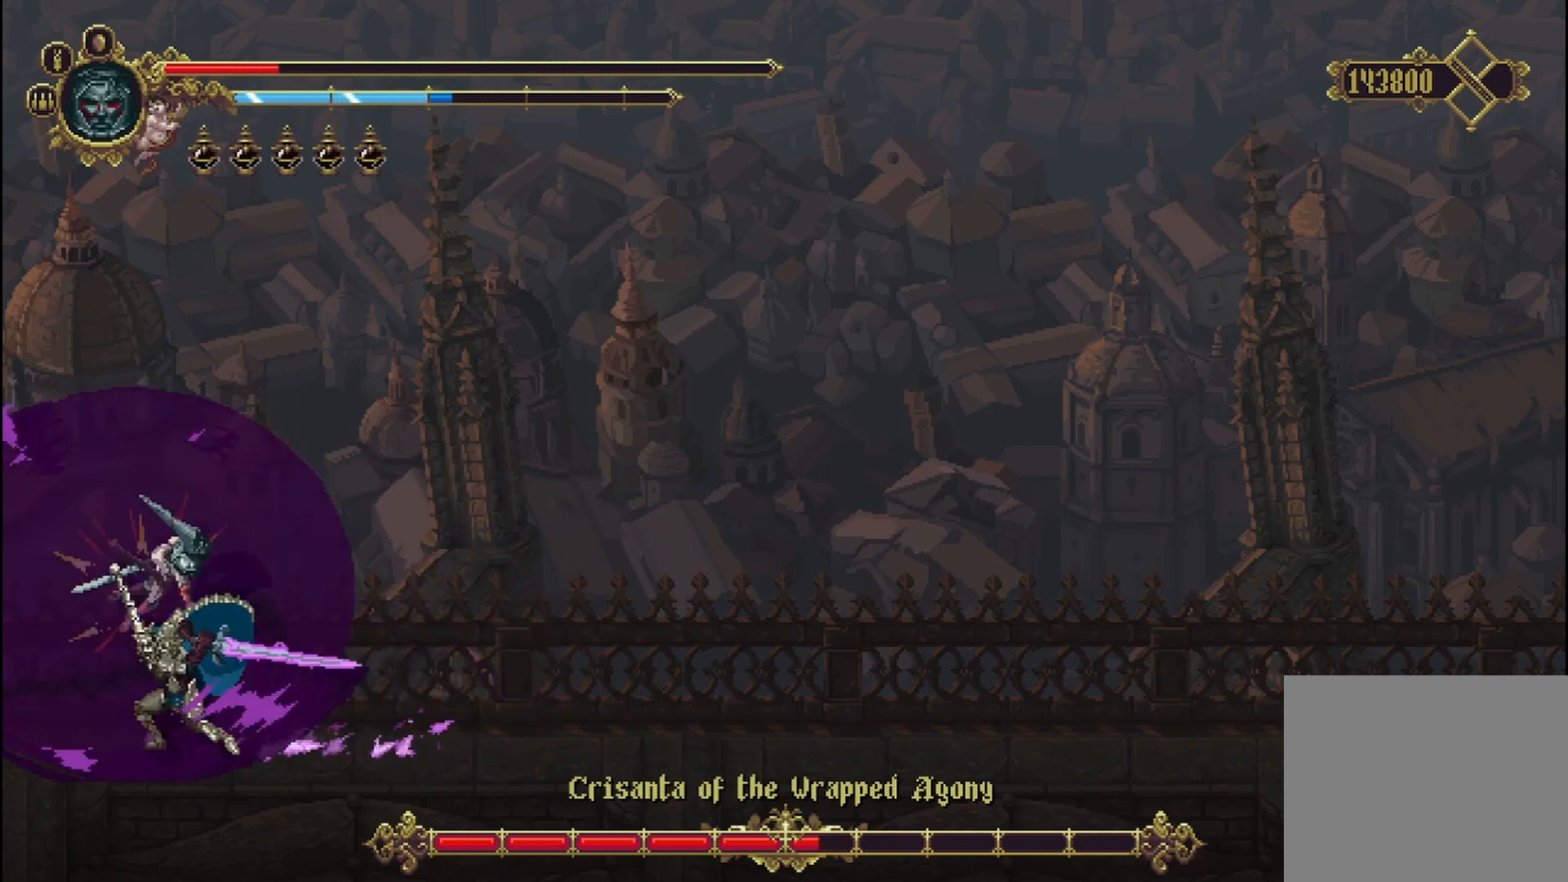
{"buttons": ["X"], "left_stick": "right", "right_stick": "center", "events": [[42, "X", "up"], [125, "X", "down"], [167, "X", "up"], [250, "X", "down"], [333, "X", "up"], [375, "X", "down"], [458, "X", "up"], [500, "X", "down"]]}
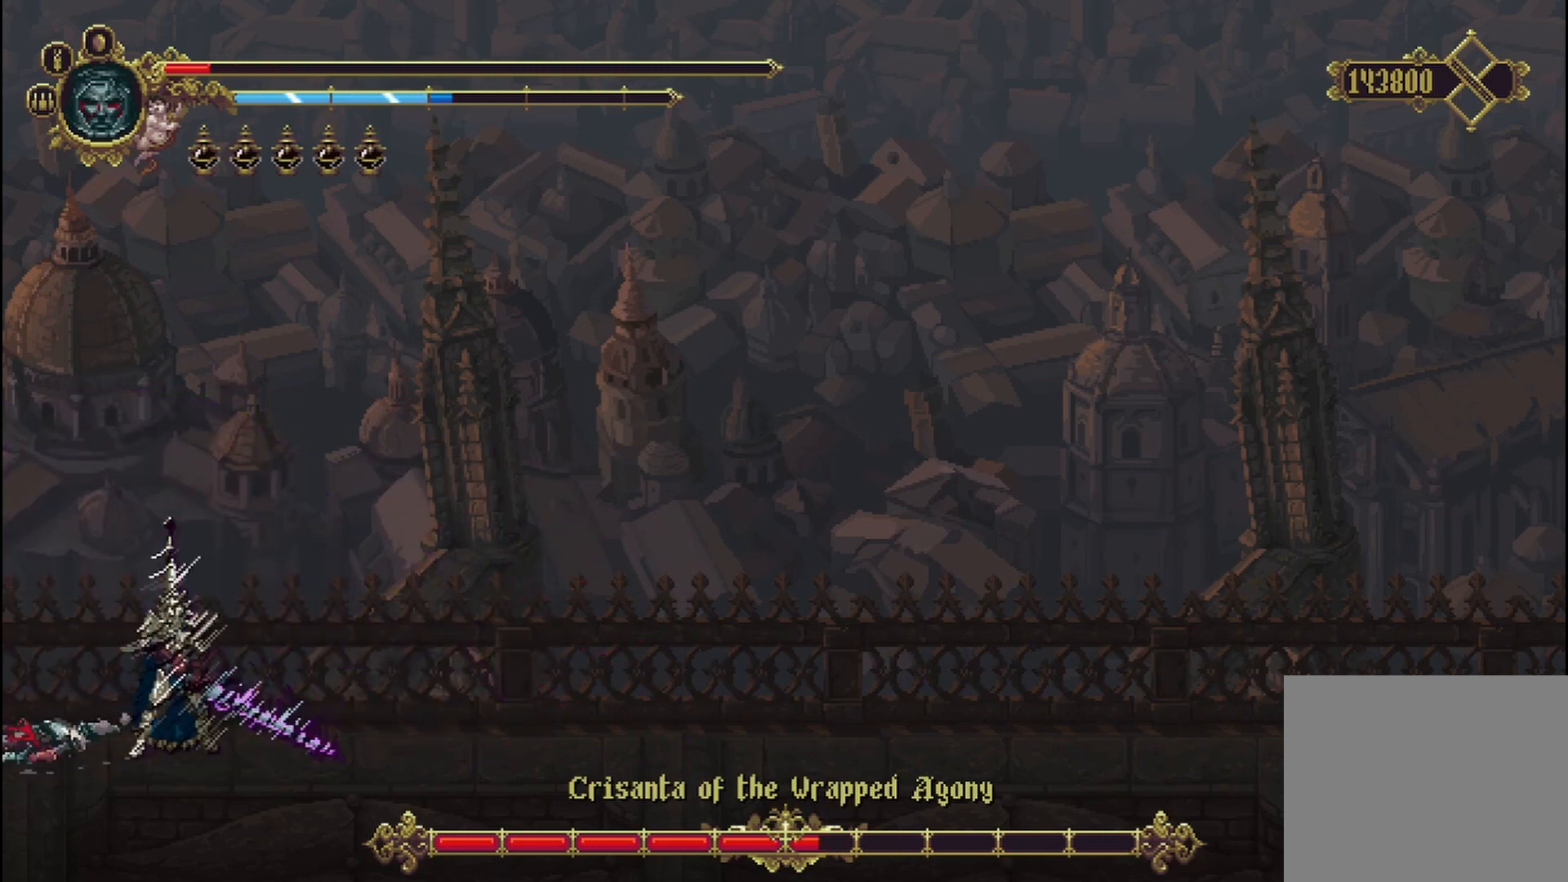
{"buttons": [], "left_stick": "right", "right_stick": "center", "events": [[83, "X", "up"], [167, "X", "down"], [250, "X", "up"], [292, "X", "down"], [333, "X", "up"], [417, "X", "down"], [500, "X", "up"]]}
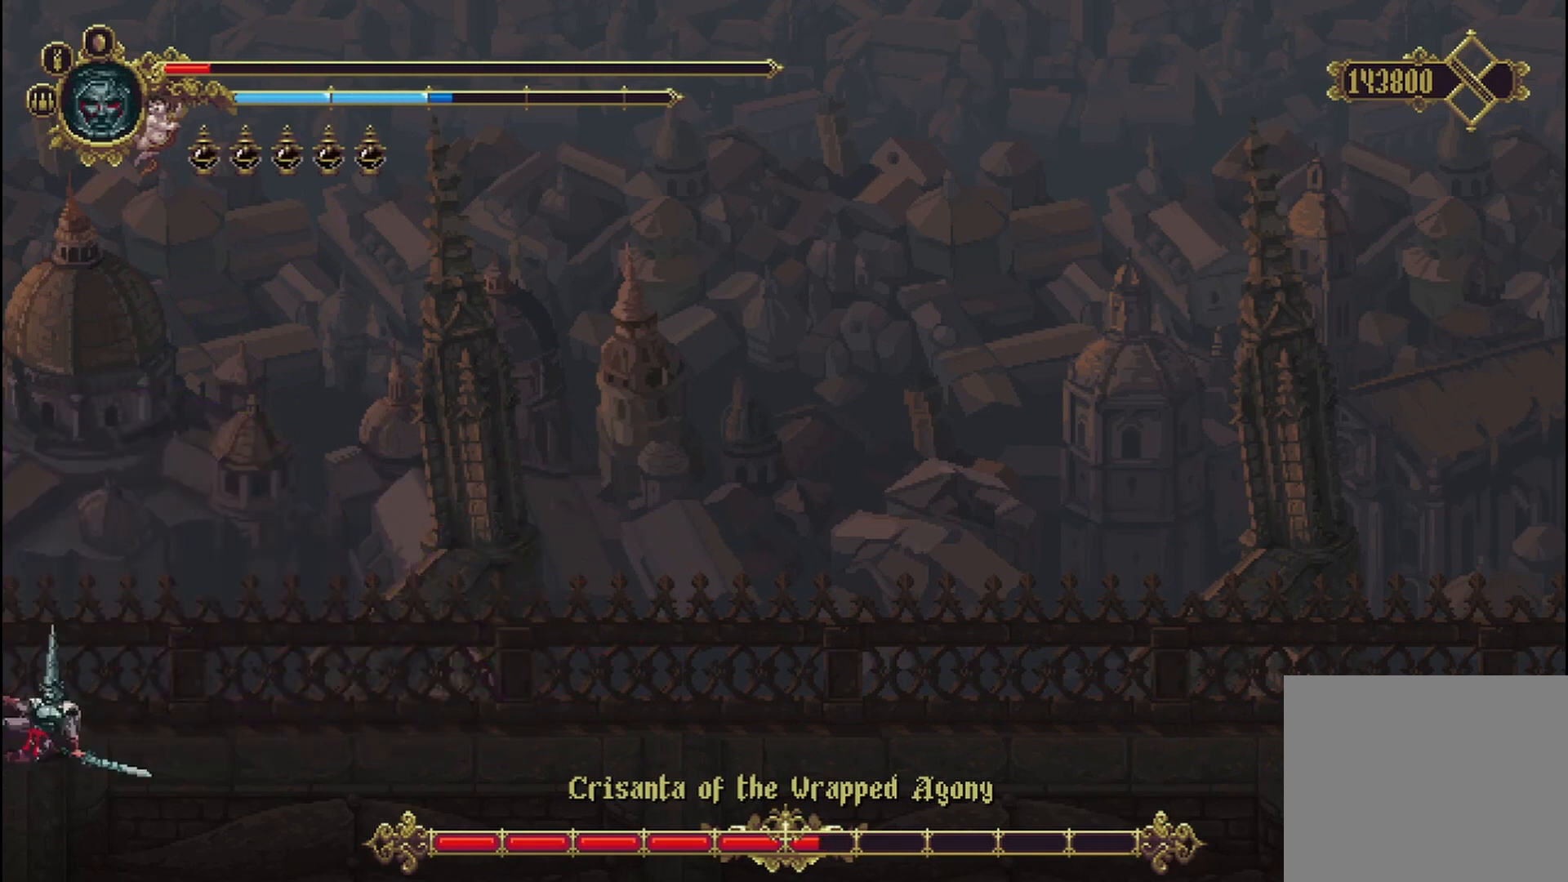
{"buttons": [], "left_stick": "center", "right_stick": "center", "events": [[42, "left_stick", "center"]]}
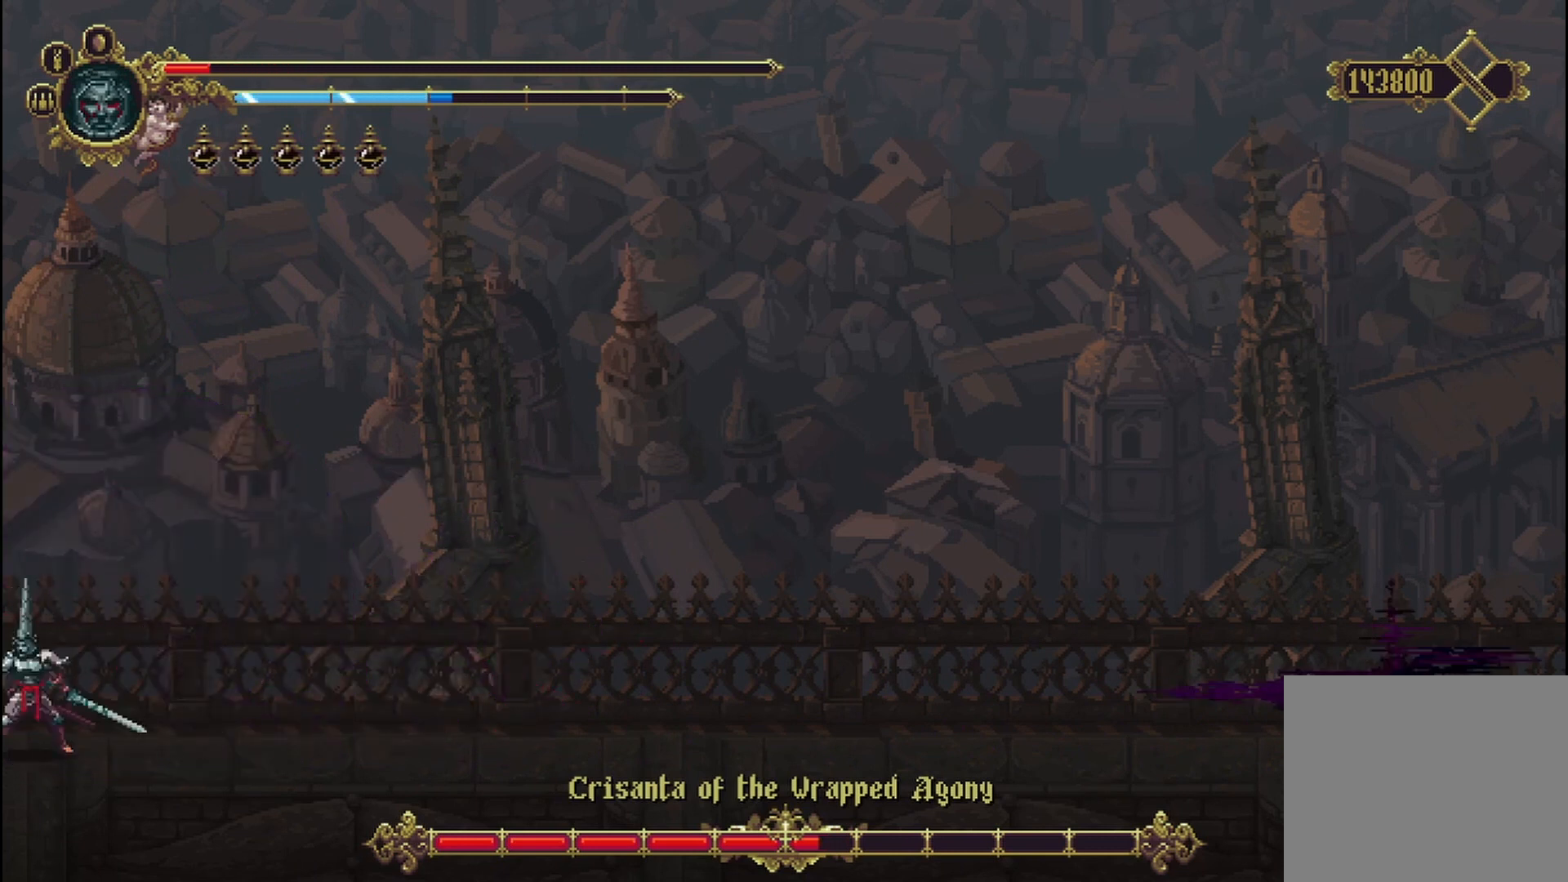
{"buttons": ["A"], "left_stick": "center", "right_stick": "center", "events": [[42, "left_stick", "right"], [250, "left_stick", "center"], [417, "A", "down"]]}
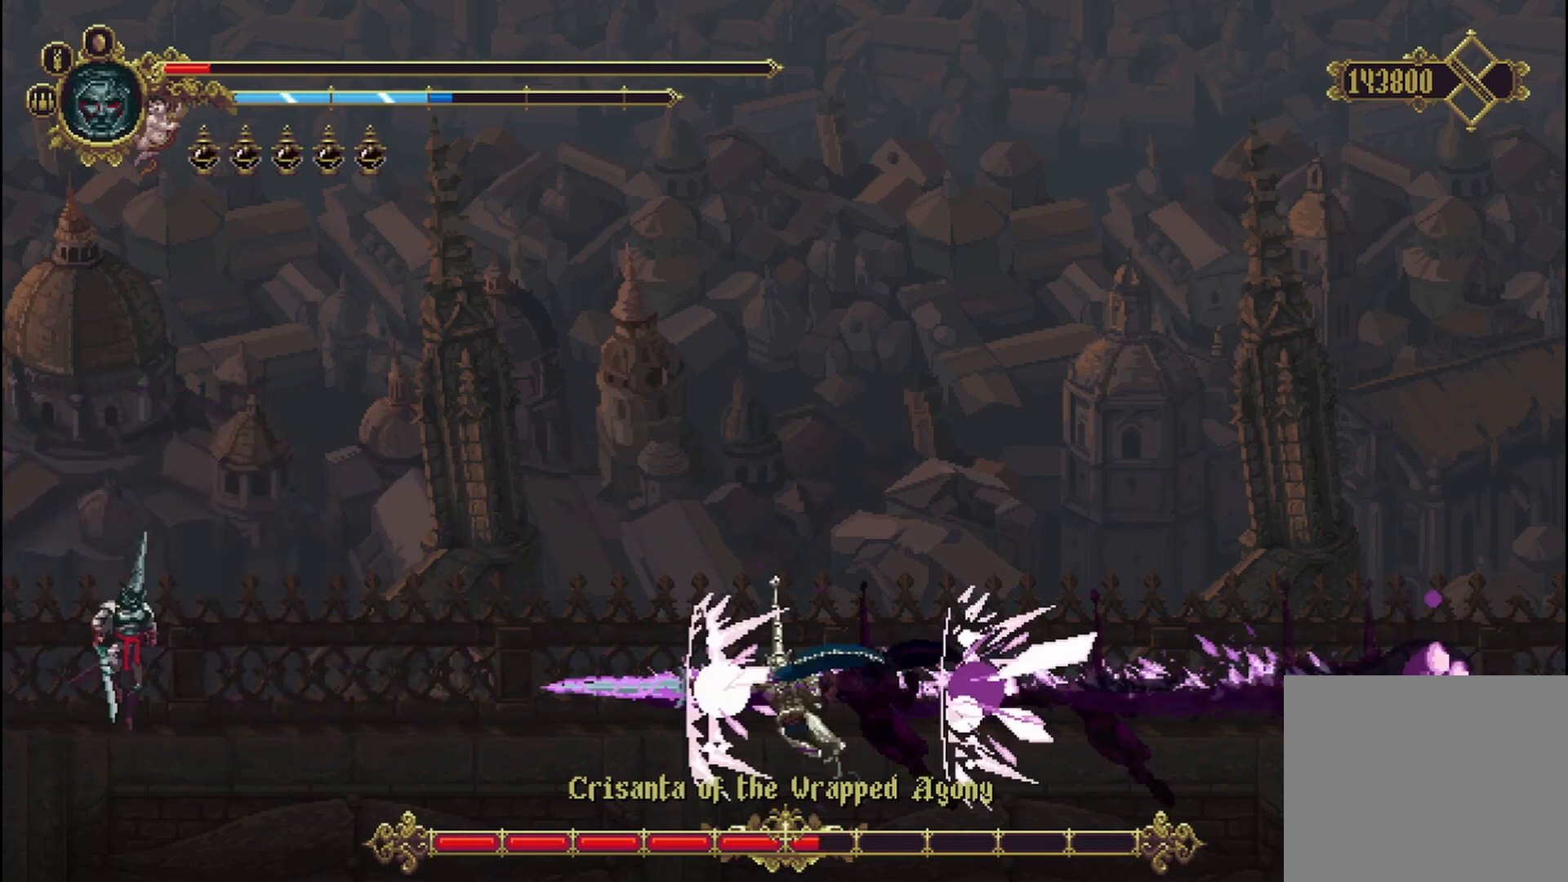
{"buttons": [], "left_stick": "center", "right_stick": "center", "events": [[208, "A", "up"]]}
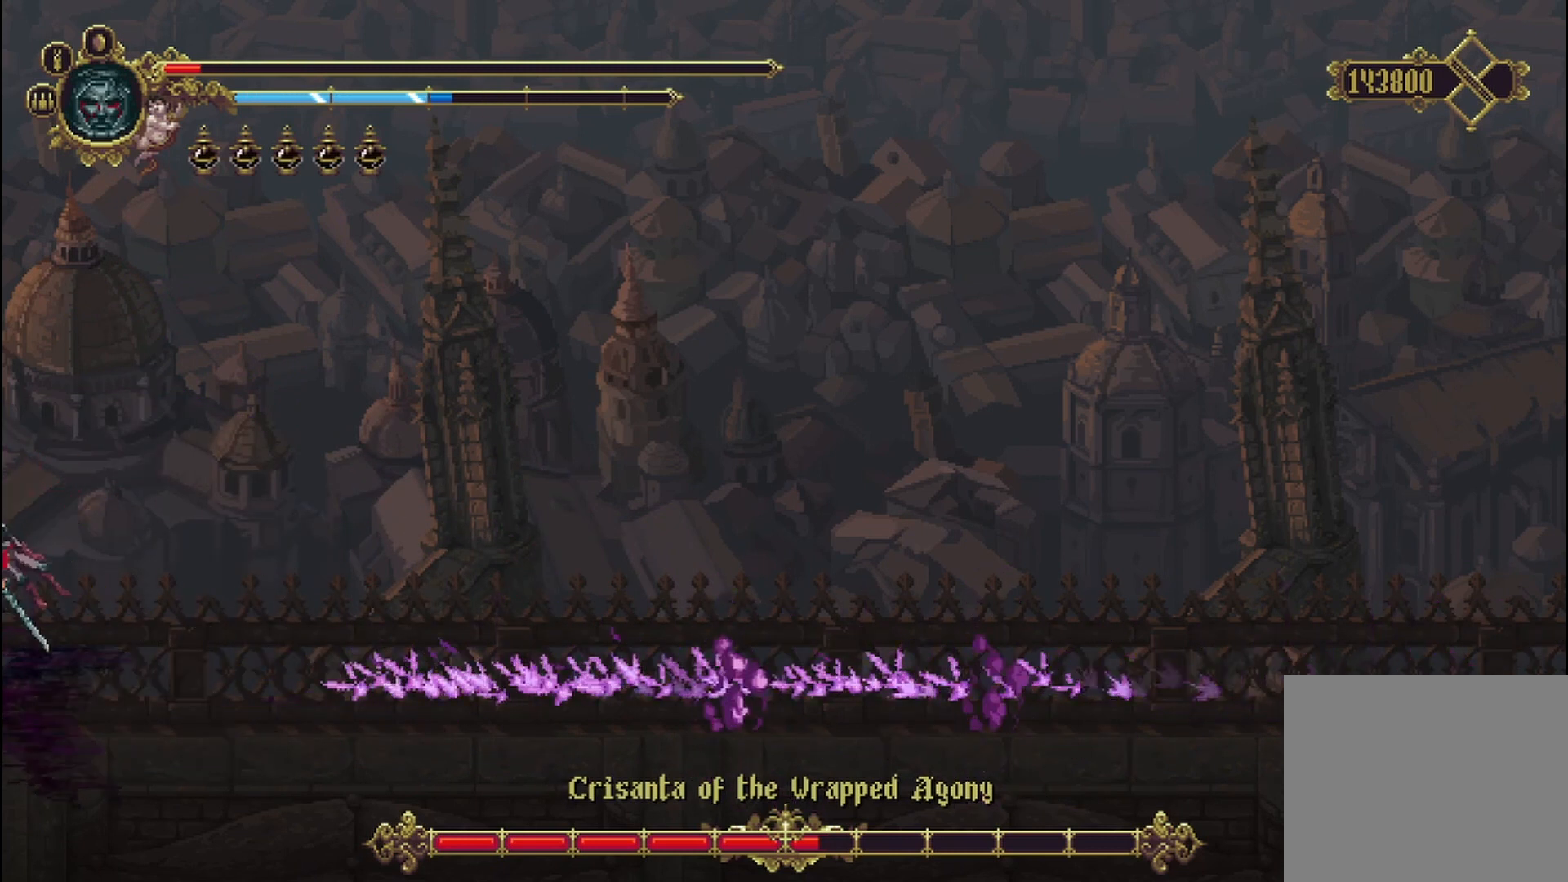
{"buttons": [], "left_stick": "center", "right_stick": "center", "events": []}
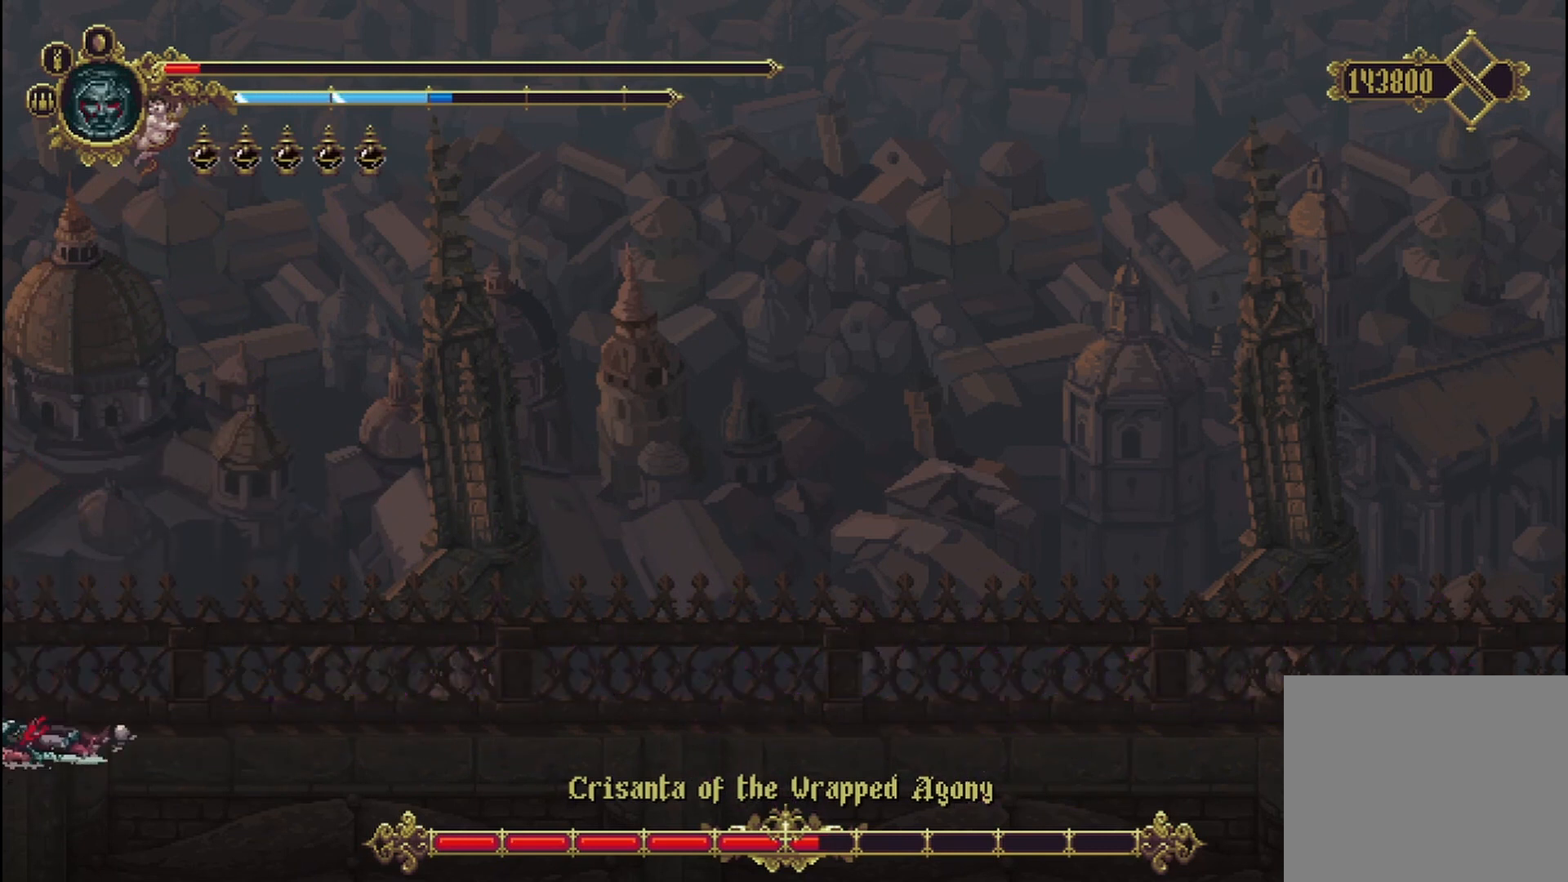
{"buttons": [], "left_stick": "center", "right_stick": "center", "events": []}
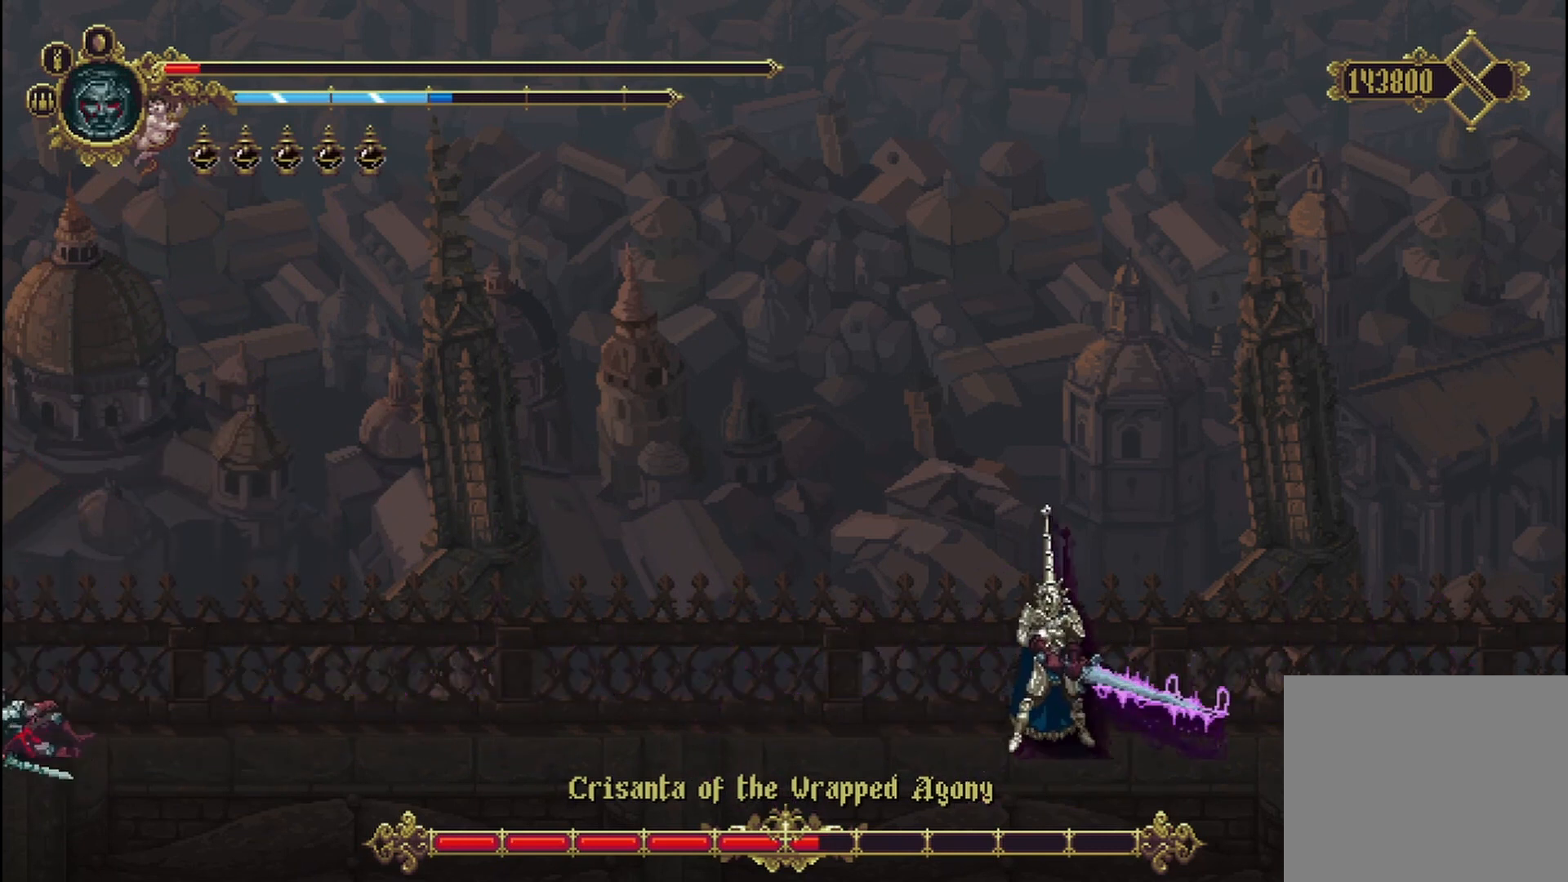
{"buttons": [], "left_stick": "center", "right_stick": "center", "events": []}
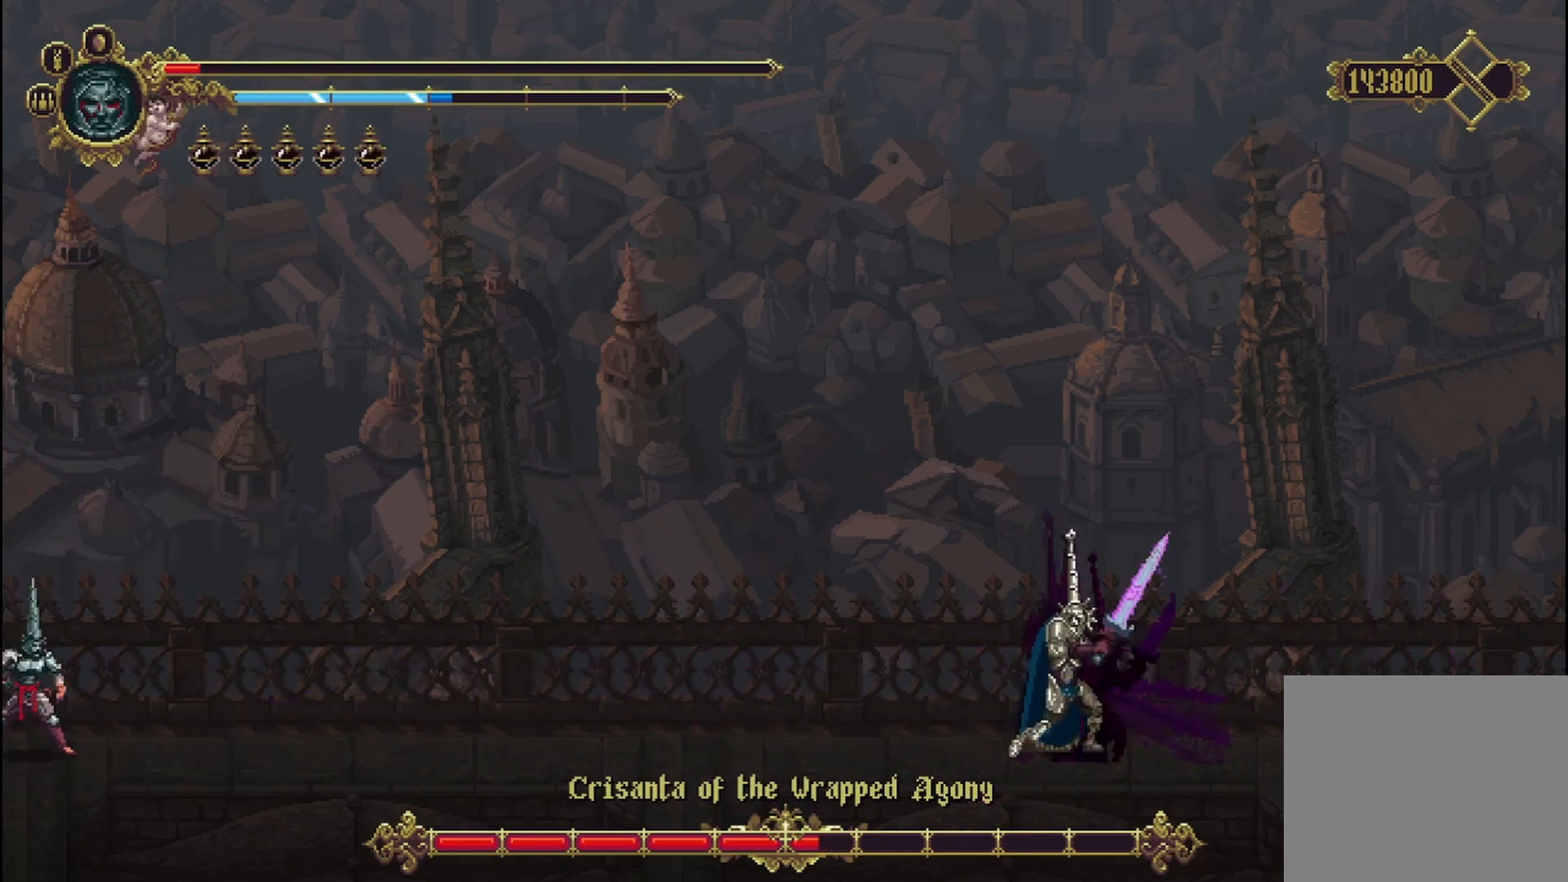
{"buttons": ["L2"], "left_stick": "center", "right_stick": "center", "events": [[42, "left_stick", "right"], [208, "left_stick", "center"], [375, "L2", "down"]]}
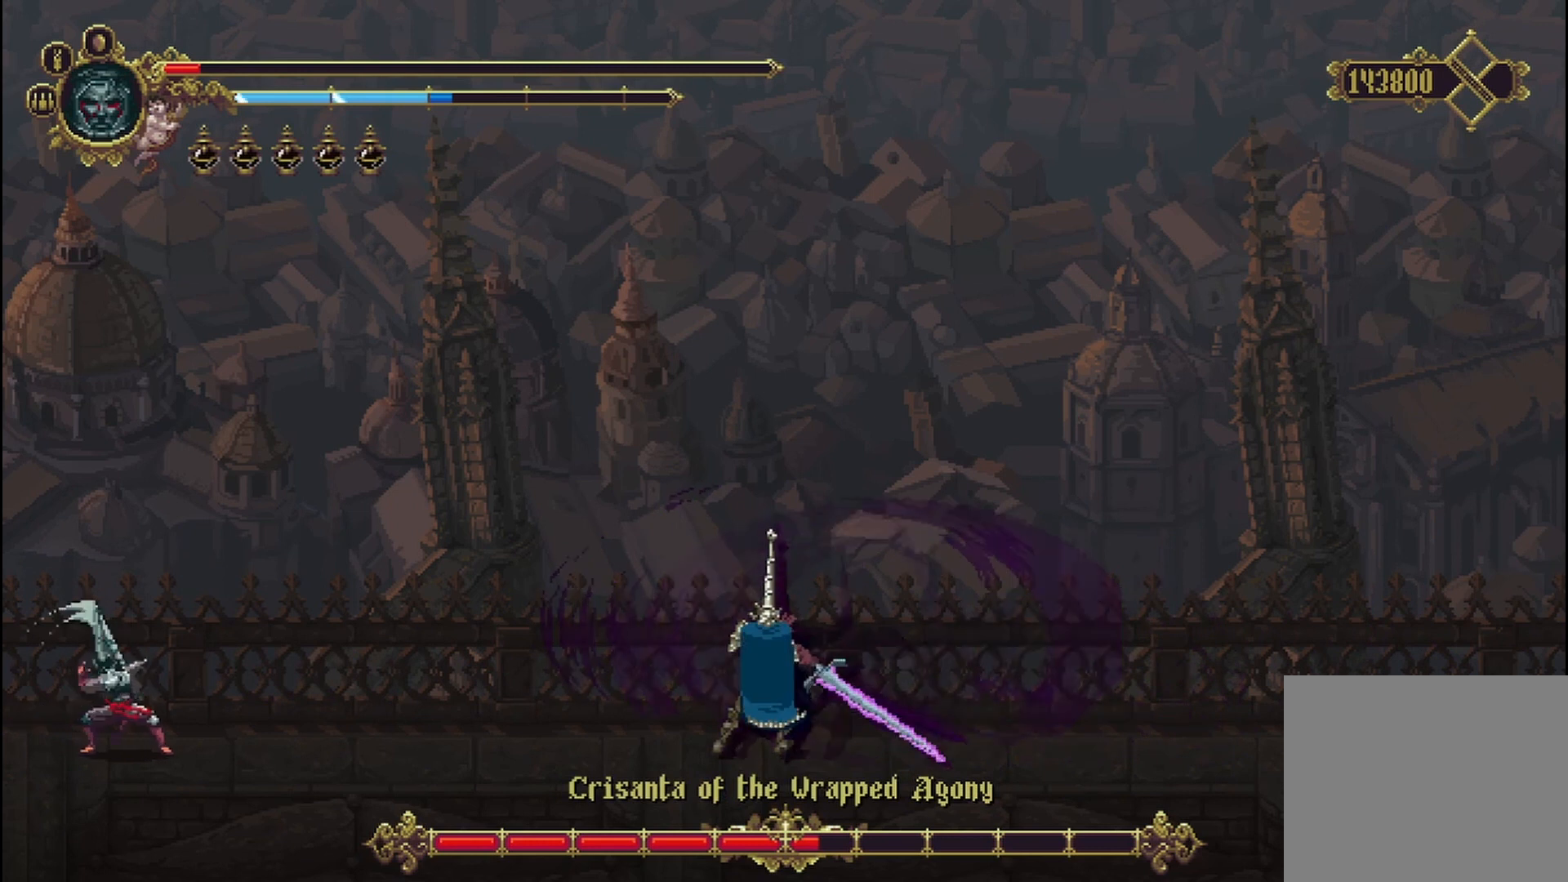
{"buttons": [], "left_stick": "center", "right_stick": "center", "events": [[83, "L2", "up"]]}
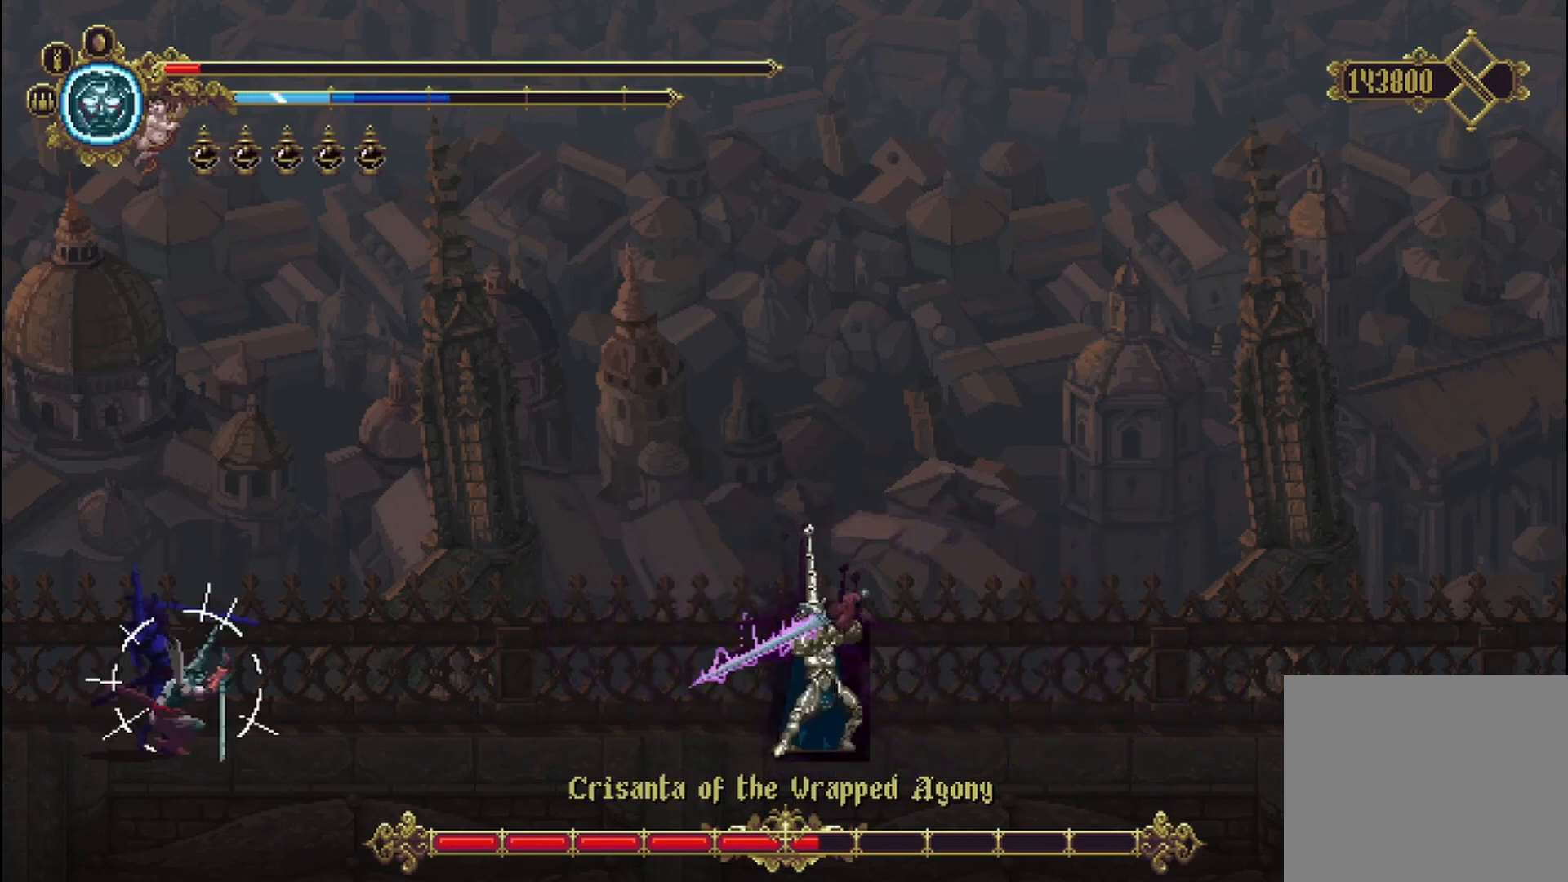
{"buttons": ["X"], "left_stick": "right", "right_stick": "center", "events": [[292, "left_stick", "right"], [333, "X", "down"], [417, "X", "up"], [500, "X", "down"]]}
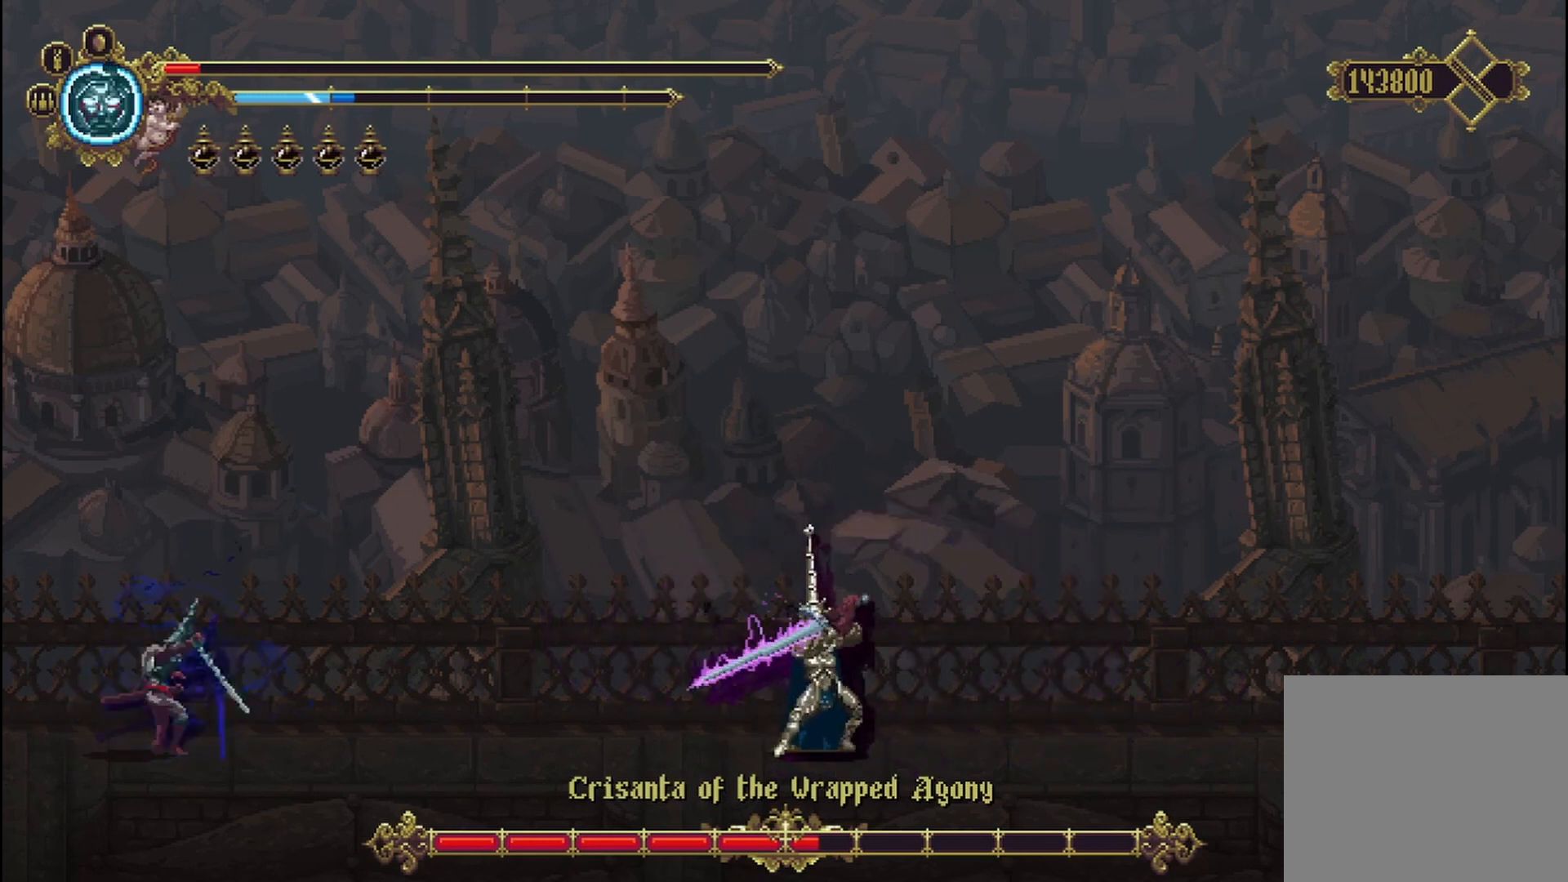
{"buttons": [], "left_stick": "center", "right_stick": "center", "events": [[83, "X", "up"], [125, "X", "down"], [208, "X", "up"], [292, "left_stick", "center"]]}
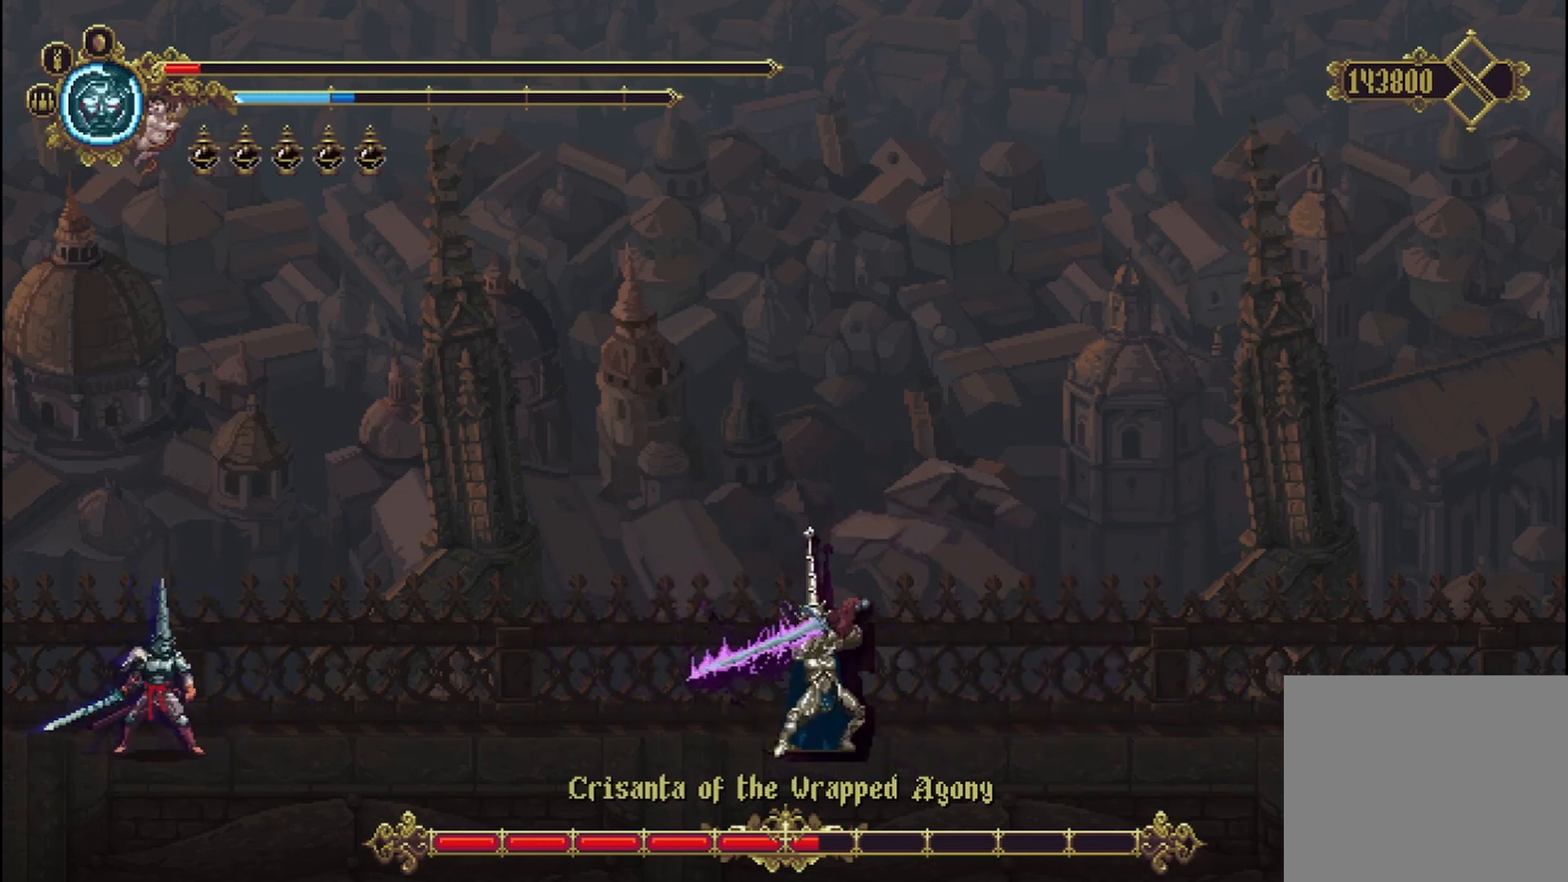
{"buttons": [], "left_stick": "left", "right_stick": "center", "events": [[375, "left_stick", "left"]]}
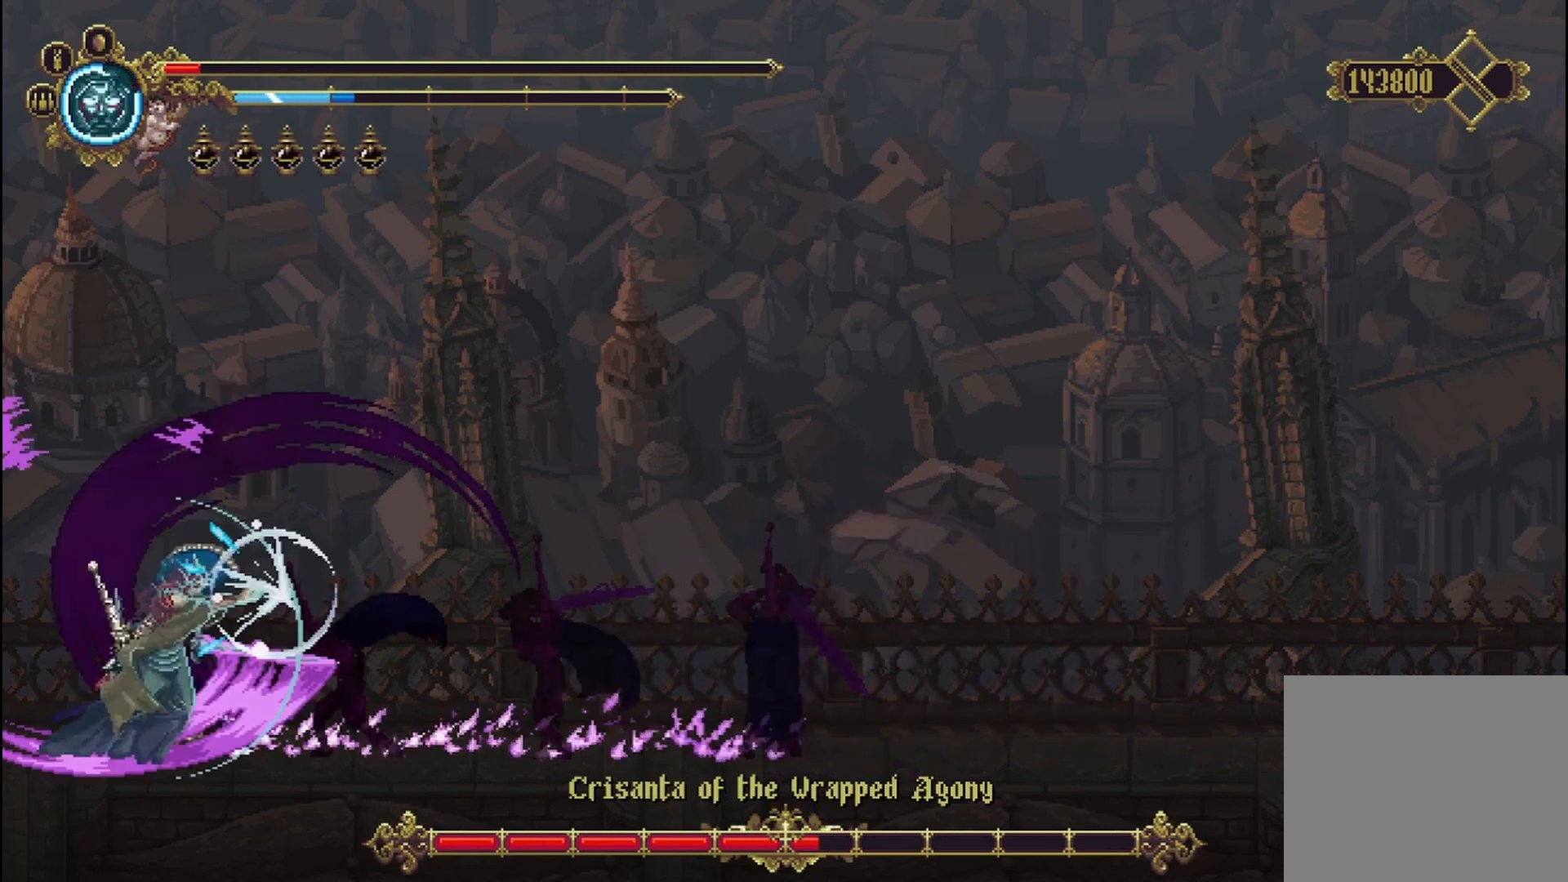
{"buttons": [], "left_stick": "right", "right_stick": "center", "events": [[208, "left_stick", "right"], [333, "X", "down"], [417, "X", "up"], [458, "X", "down"], [500, "X", "up"]]}
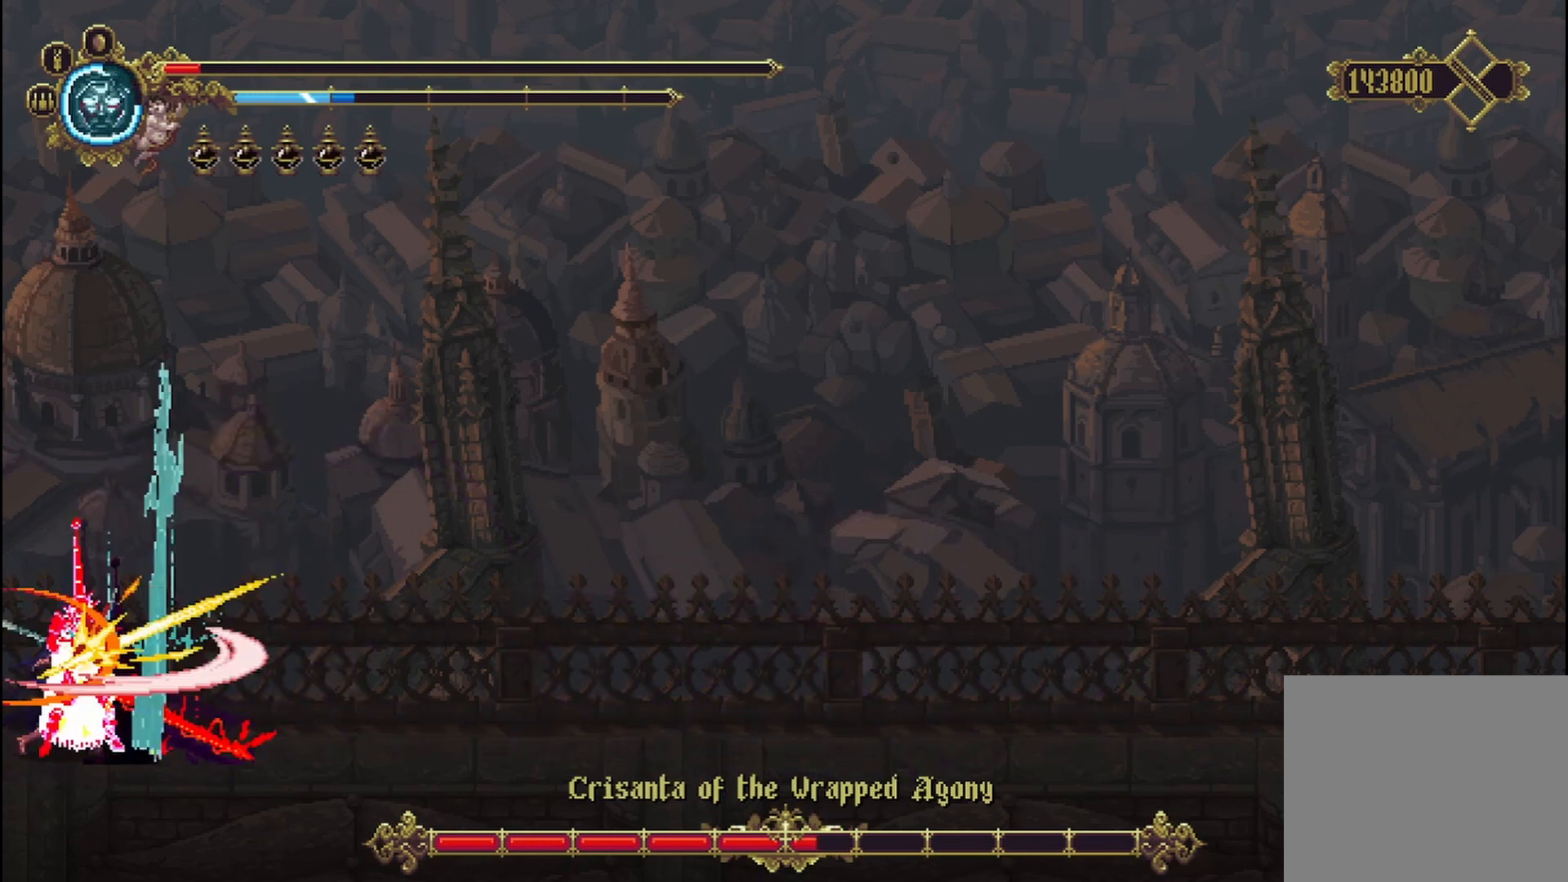
{"buttons": ["X"], "left_stick": "right", "right_stick": "center", "events": [[83, "X", "down"], [167, "X", "up"], [250, "X", "down"], [292, "X", "up"], [375, "X", "down"], [417, "X", "up"], [500, "X", "down"]]}
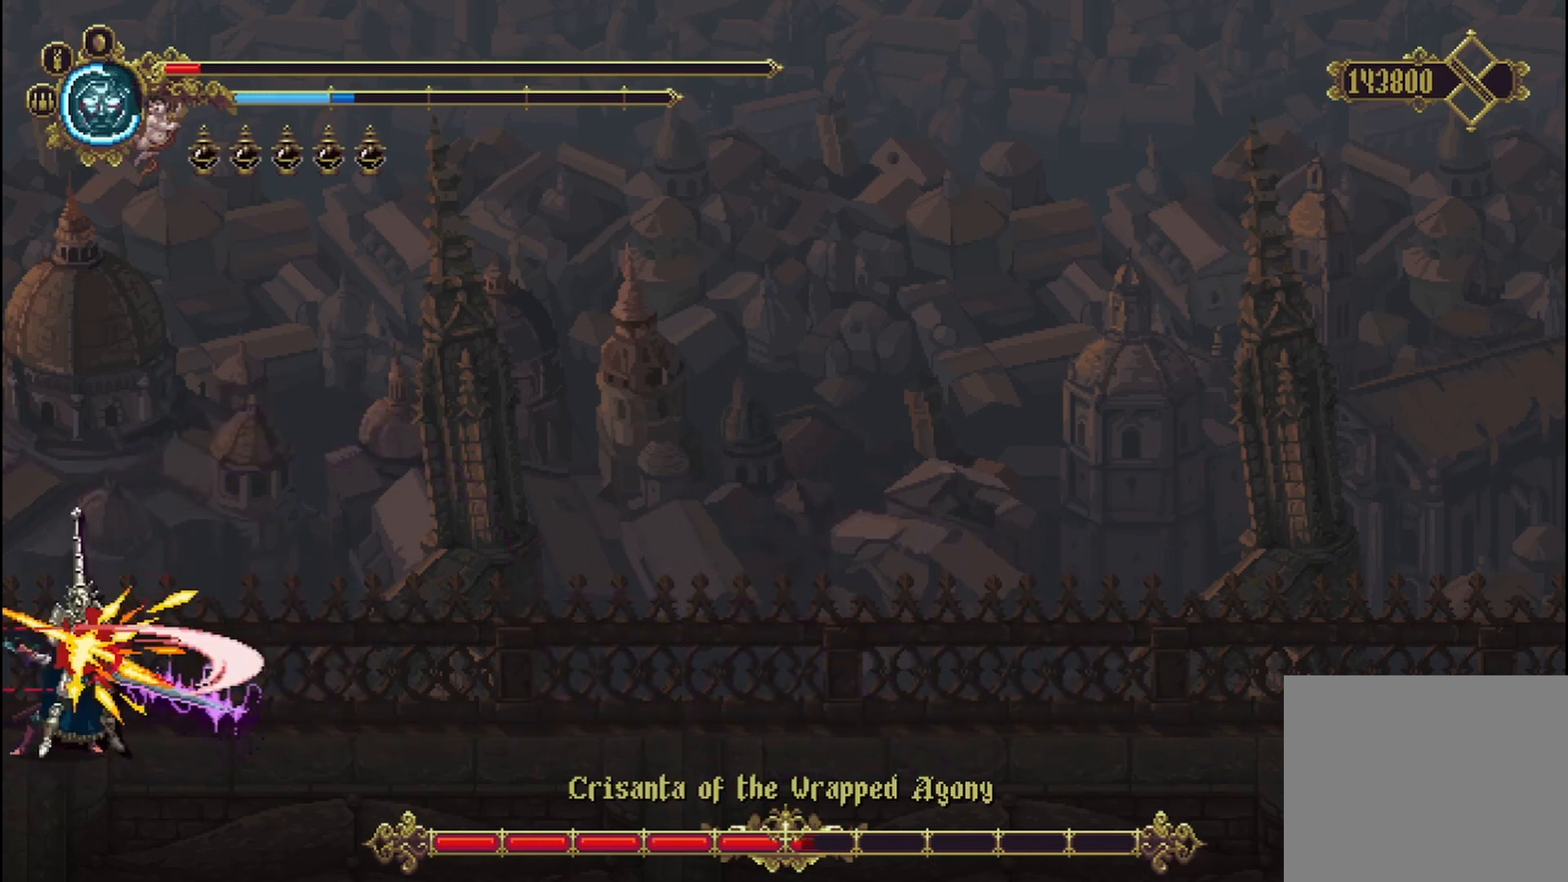
{"buttons": [], "left_stick": "right", "right_stick": "center", "events": [[83, "X", "up"], [125, "X", "down"], [208, "X", "up"], [250, "X", "down"], [333, "X", "up"], [417, "X", "down"], [500, "X", "up"]]}
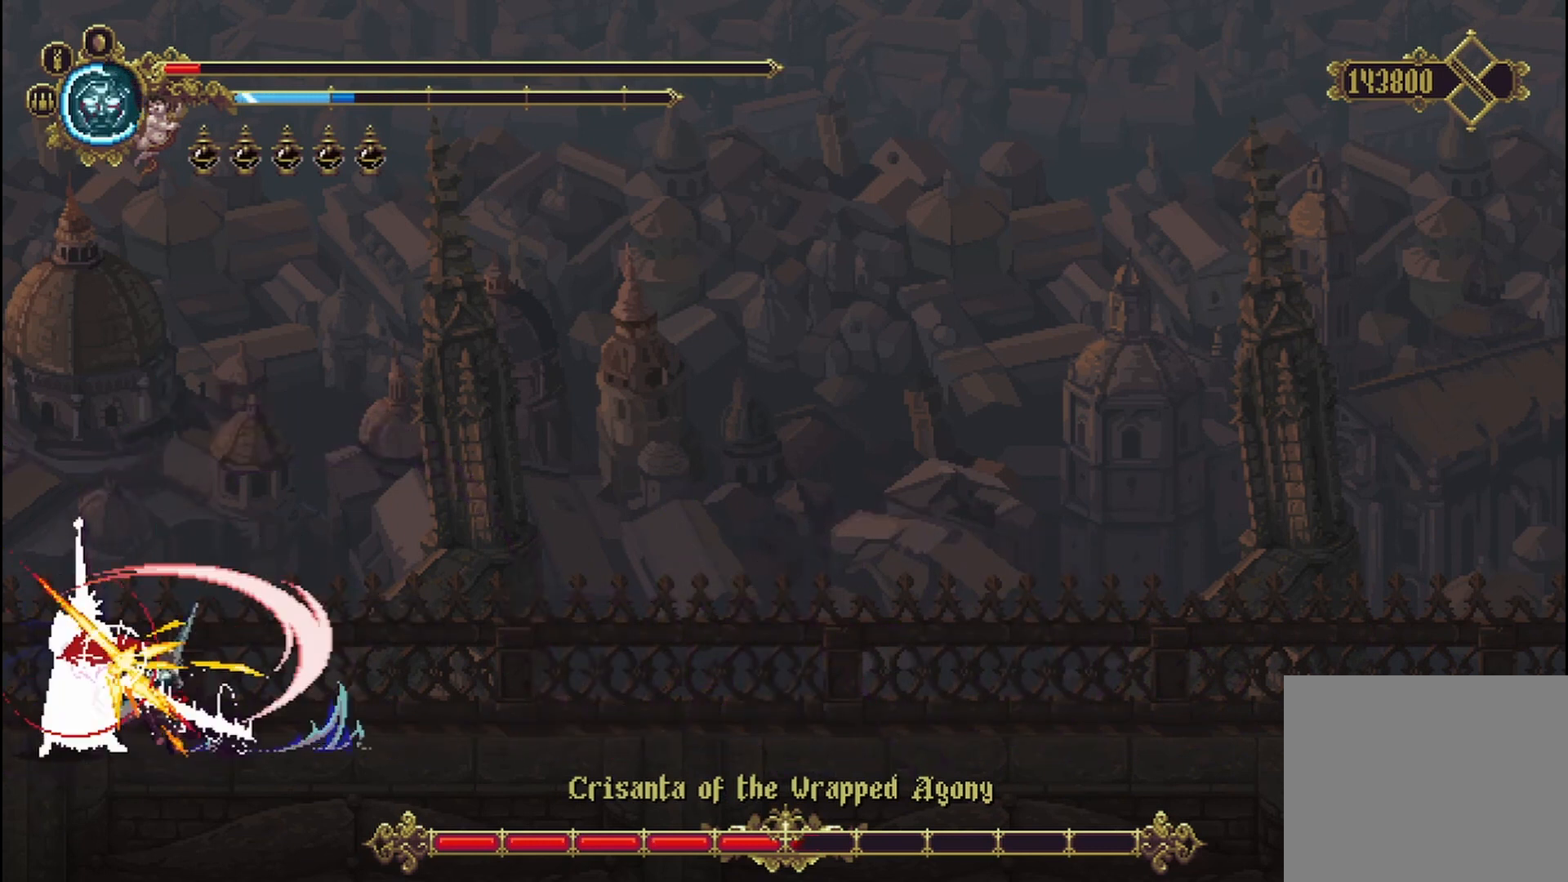
{"buttons": [], "left_stick": "right", "right_stick": "center", "events": [[42, "X", "down"], [83, "X", "up"], [167, "X", "down"], [250, "X", "up"], [333, "X", "down"], [417, "X", "up"], [458, "X", "down"], [500, "X", "up"]]}
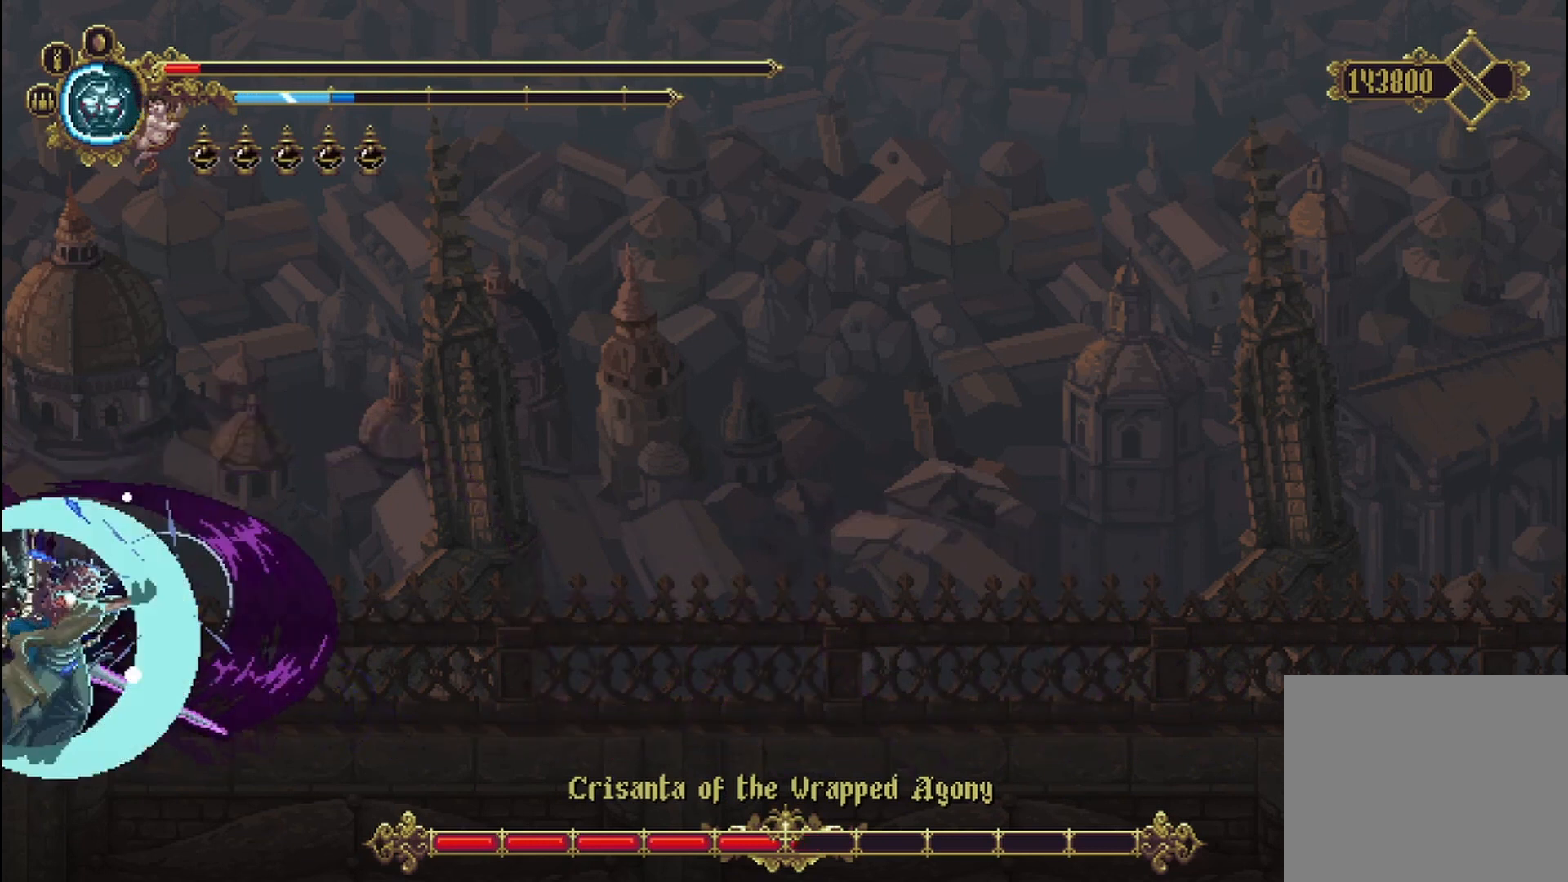
{"buttons": ["X"], "left_stick": "right", "right_stick": "center", "events": [[83, "X", "down"], [167, "X", "up"], [250, "X", "down"], [292, "X", "up"], [375, "X", "down"], [417, "X", "up"], [500, "X", "down"]]}
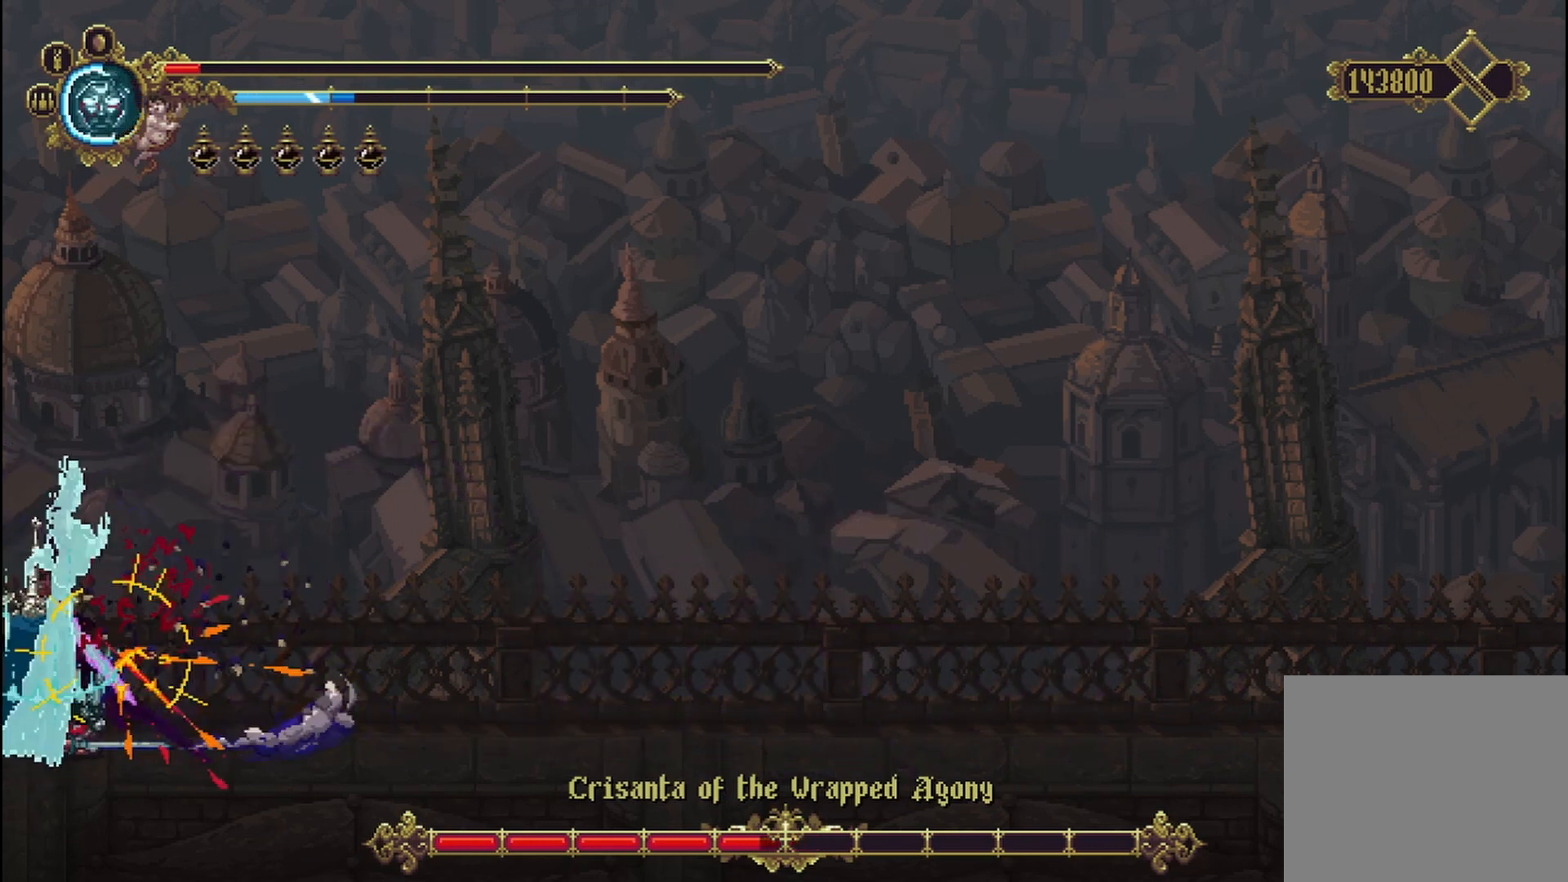
{"buttons": [], "left_stick": "right", "right_stick": "center", "events": [[83, "X", "up"], [125, "X", "down"], [208, "X", "up"], [250, "X", "down"], [333, "X", "up"], [417, "X", "down"], [500, "X", "up"]]}
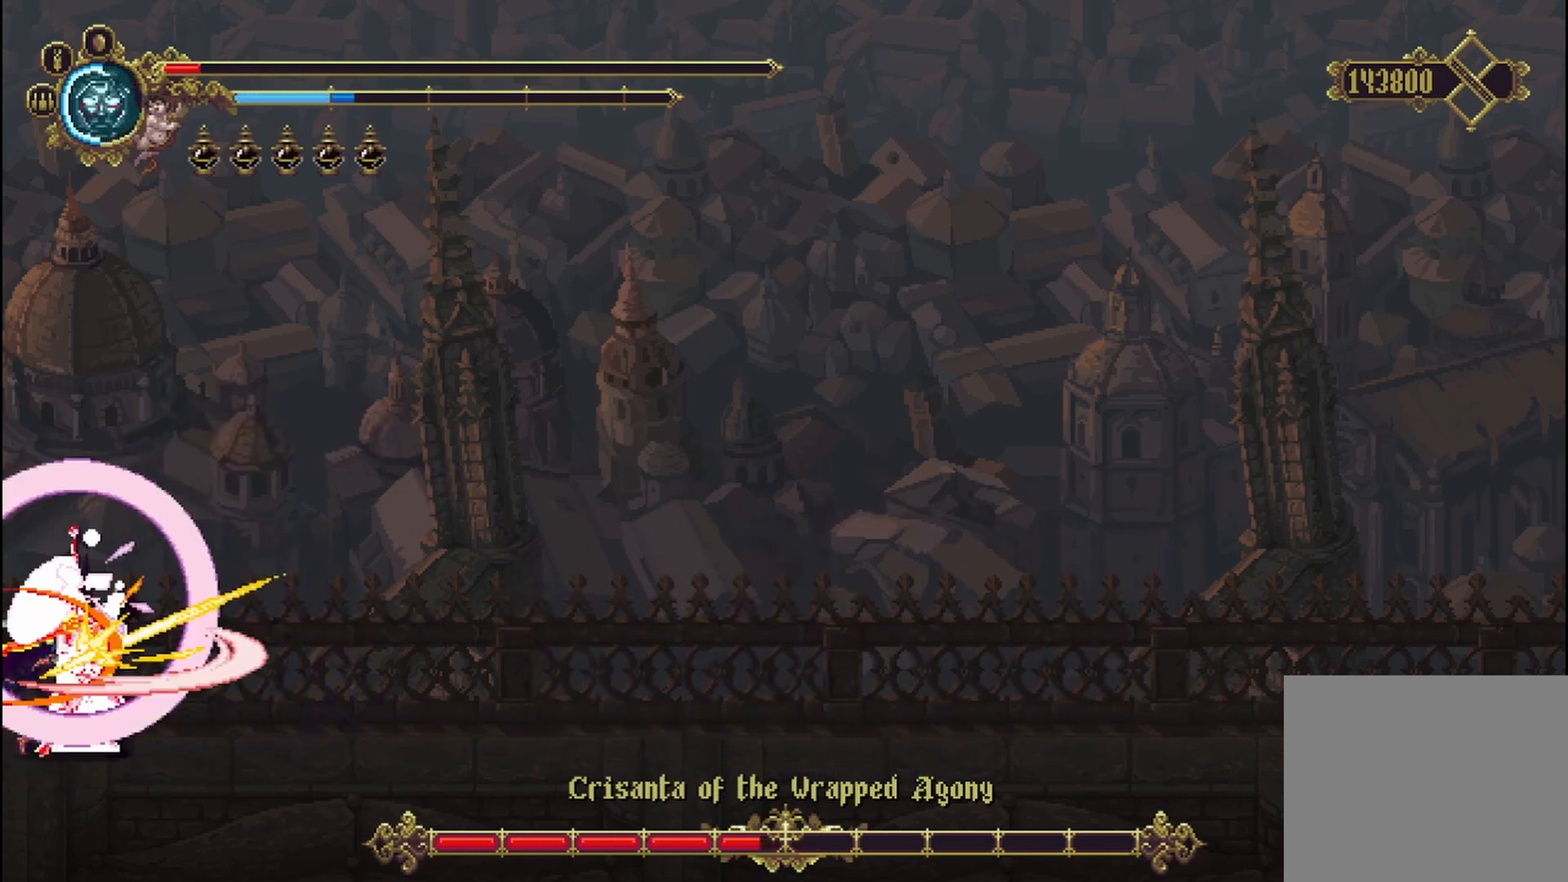
{"buttons": [], "left_stick": "right", "right_stick": "center", "events": [[42, "X", "down"], [83, "X", "up"], [125, "left_stick", "center"], [167, "X", "down"], [208, "left_stick", "right"], [250, "X", "up"], [333, "X", "down"], [375, "X", "up"], [458, "X", "down"], [500, "X", "up"]]}
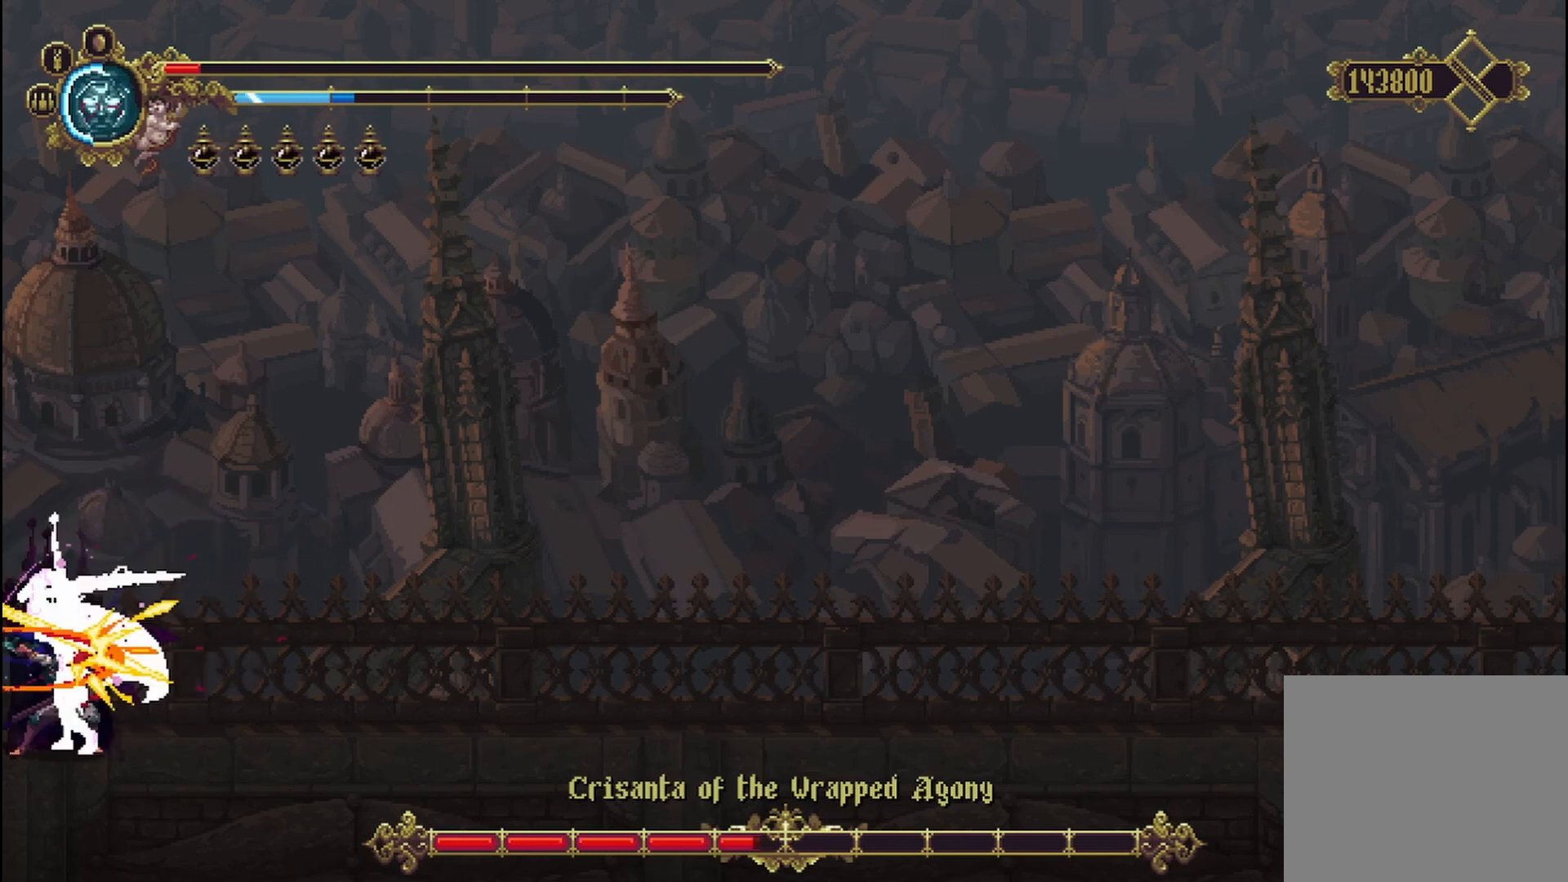
{"buttons": ["X"], "left_stick": "right", "right_stick": "center", "events": [[83, "X", "down"], [167, "X", "up"], [250, "X", "down"], [292, "X", "up"], [375, "X", "down"], [417, "X", "up"], [500, "X", "down"]]}
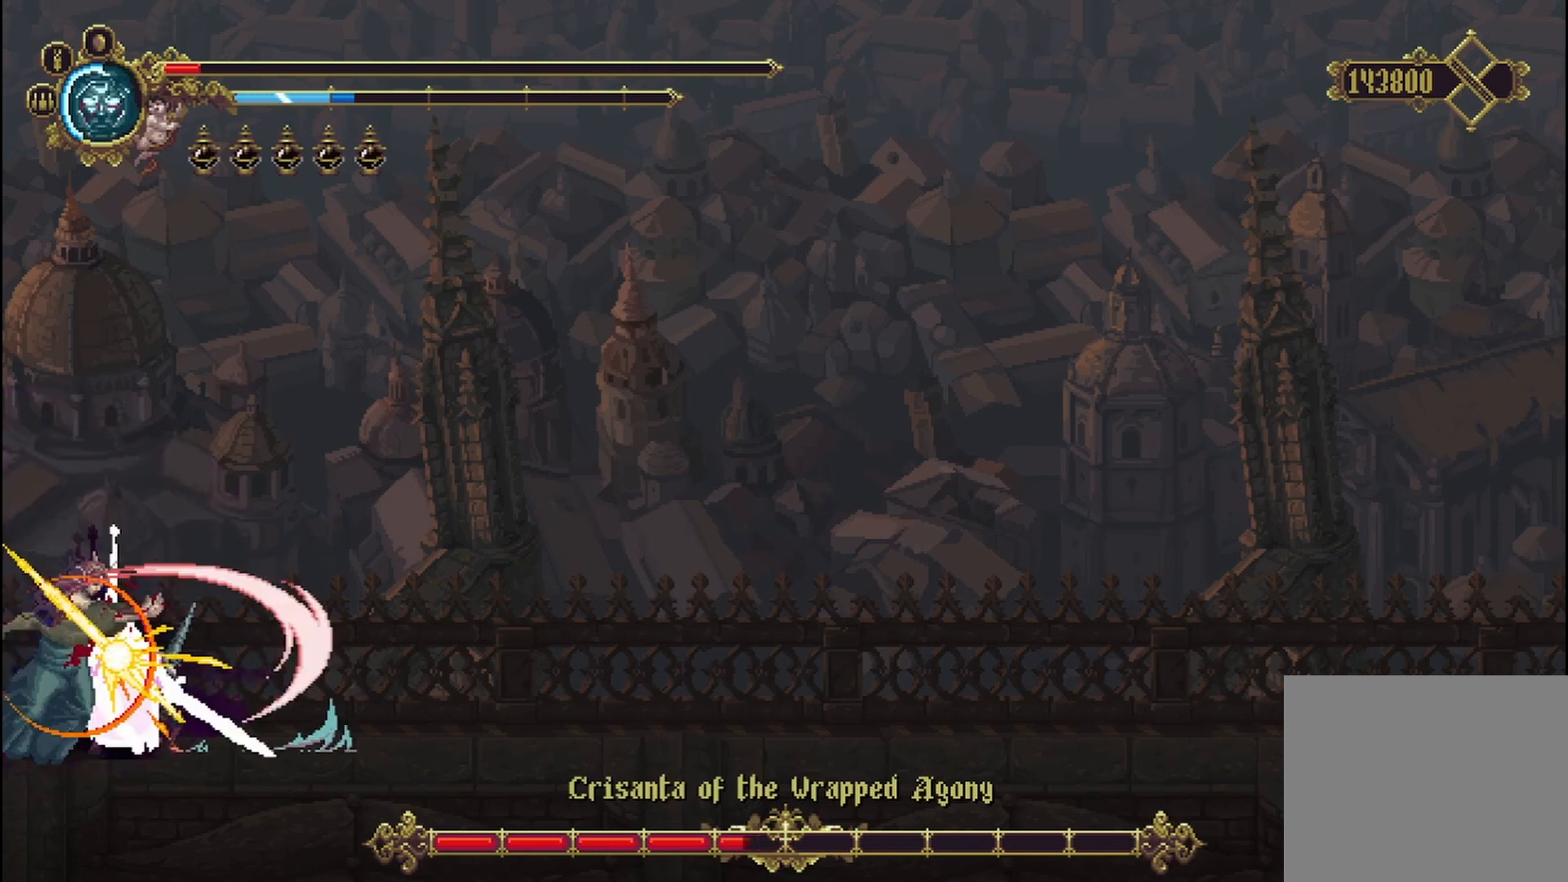
{"buttons": [], "left_stick": "right", "right_stick": "center", "events": [[83, "X", "up"], [125, "X", "down"], [208, "X", "up"], [250, "X", "down"], [333, "X", "up"], [417, "X", "down"], [500, "X", "up"]]}
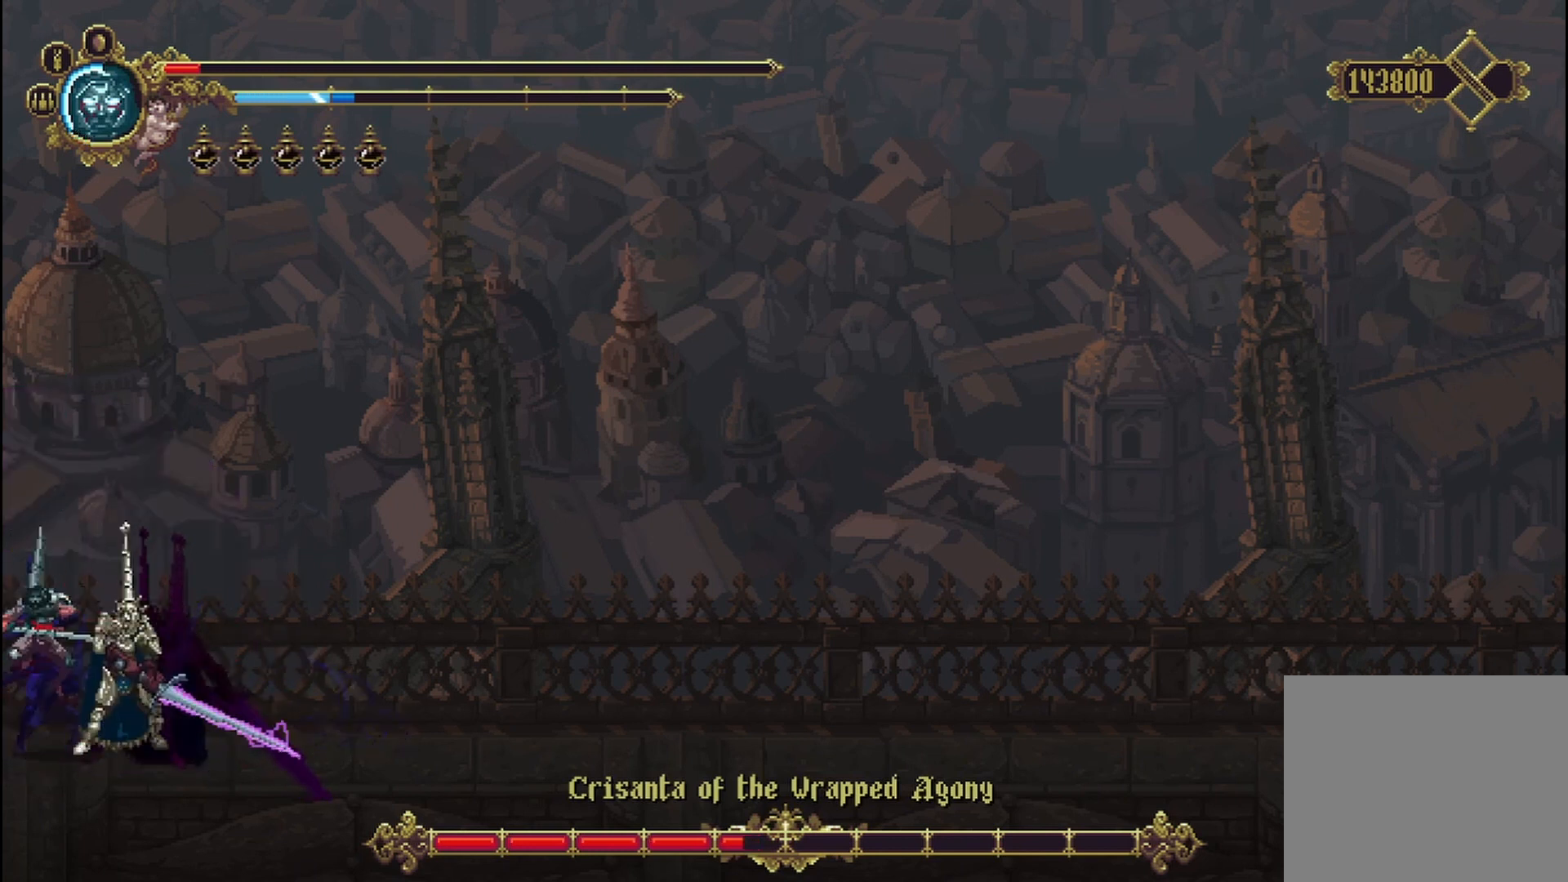
{"buttons": [], "left_stick": "right", "right_stick": "center", "events": [[42, "X", "down"], [125, "X", "up"], [167, "X", "down"], [250, "X", "up"], [333, "X", "down"], [375, "X", "up"], [458, "X", "down"], [500, "X", "up"]]}
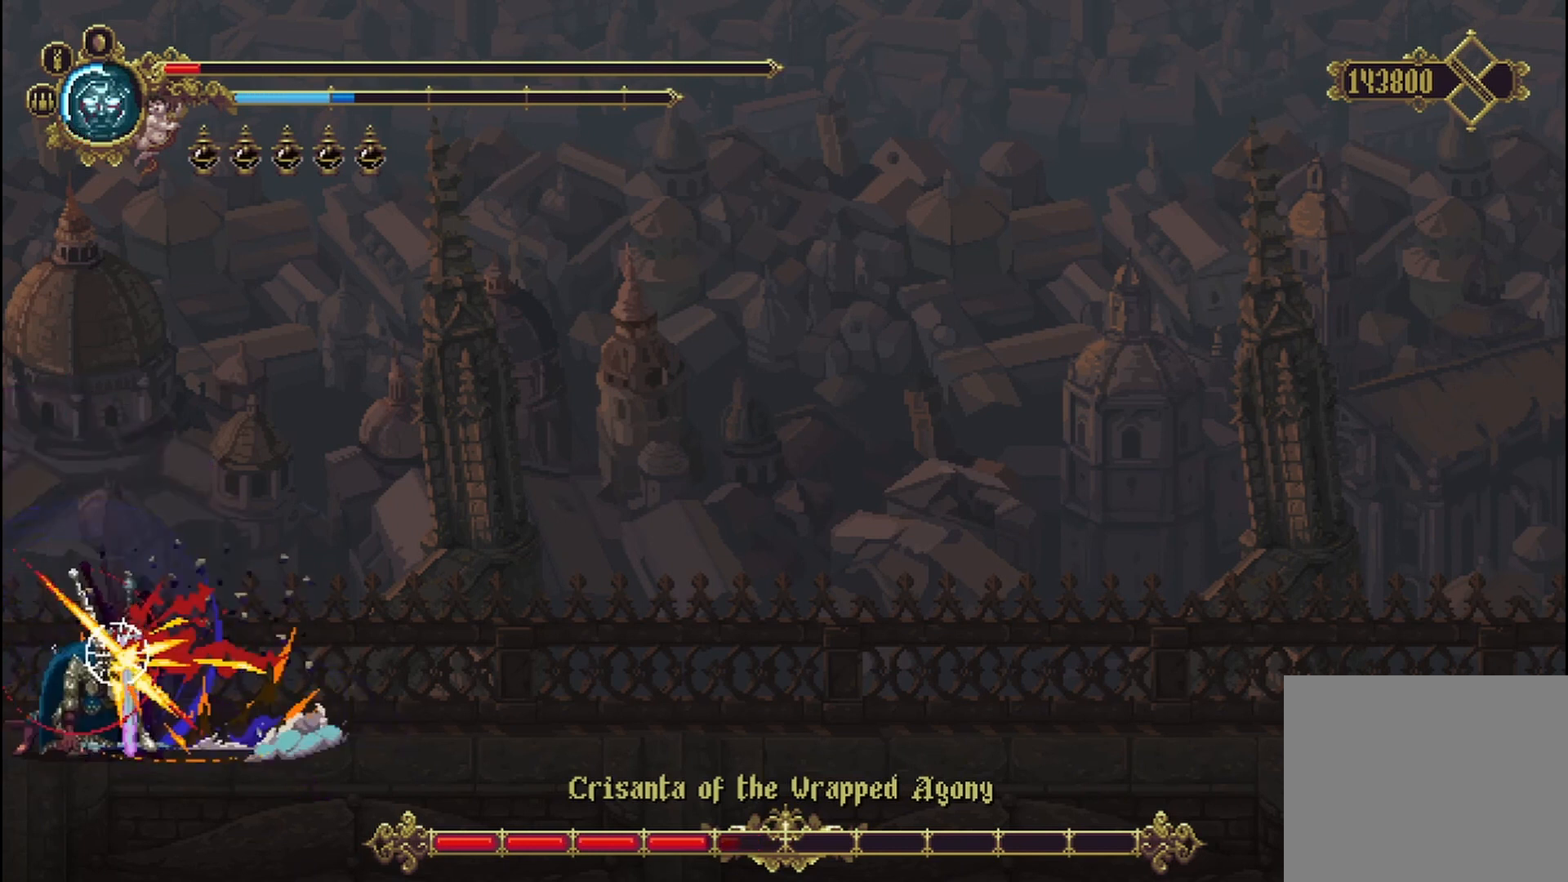
{"buttons": ["X"], "left_stick": "right", "right_stick": "center", "events": [[83, "X", "down"], [167, "X", "up"], [250, "X", "down"], [292, "X", "up"], [375, "X", "down"], [417, "X", "up"], [500, "X", "down"]]}
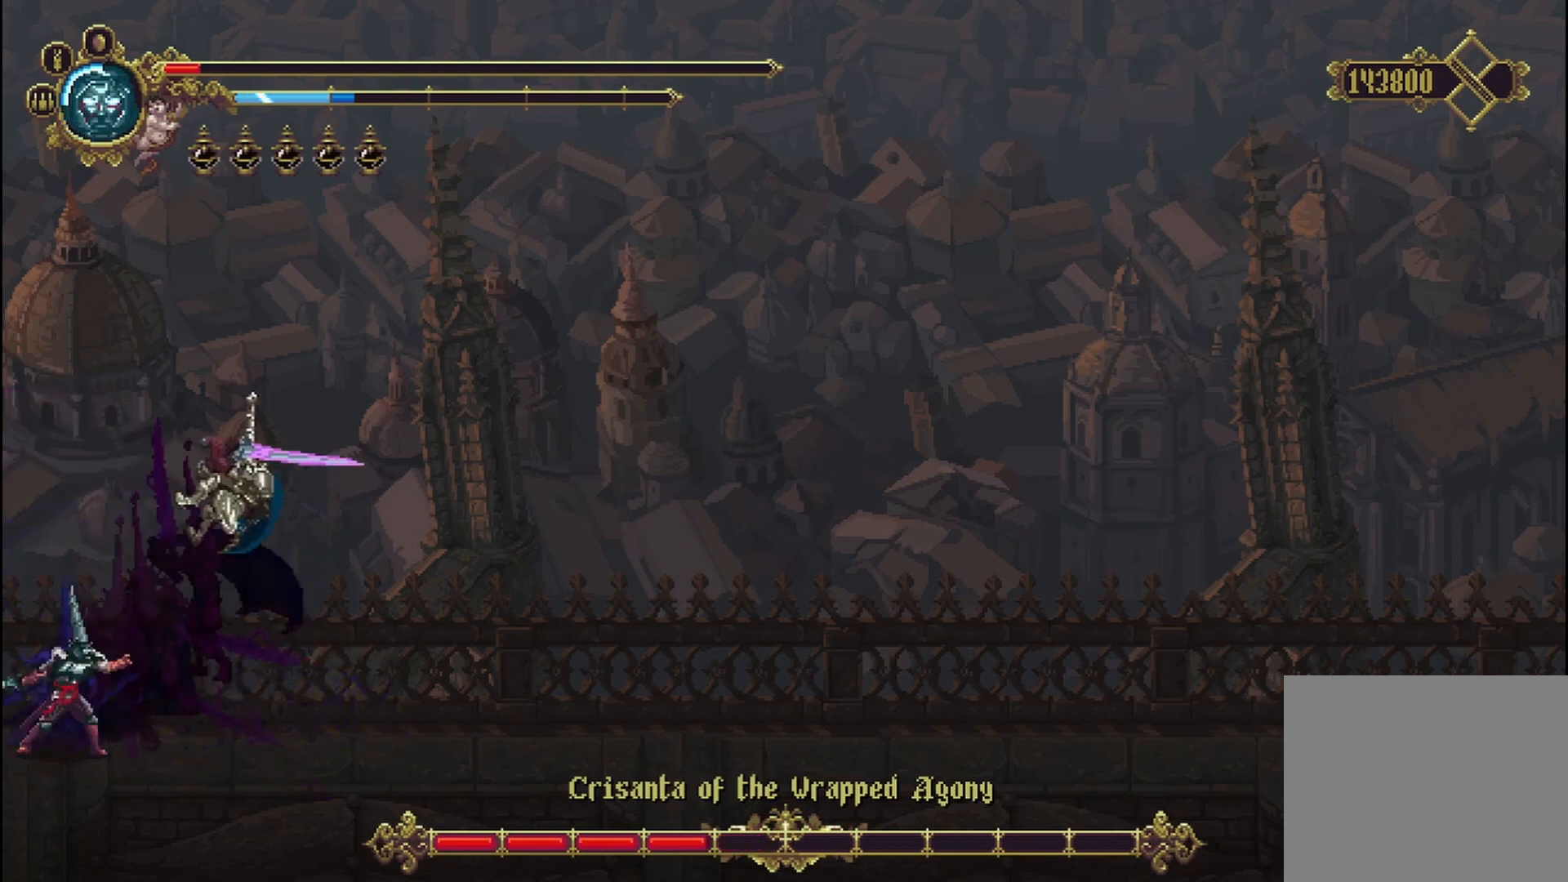
{"buttons": [], "left_stick": "right", "right_stick": "center", "events": [[83, "X", "up"], [125, "X", "down"], [208, "X", "up"], [250, "X", "down"], [333, "X", "up"]]}
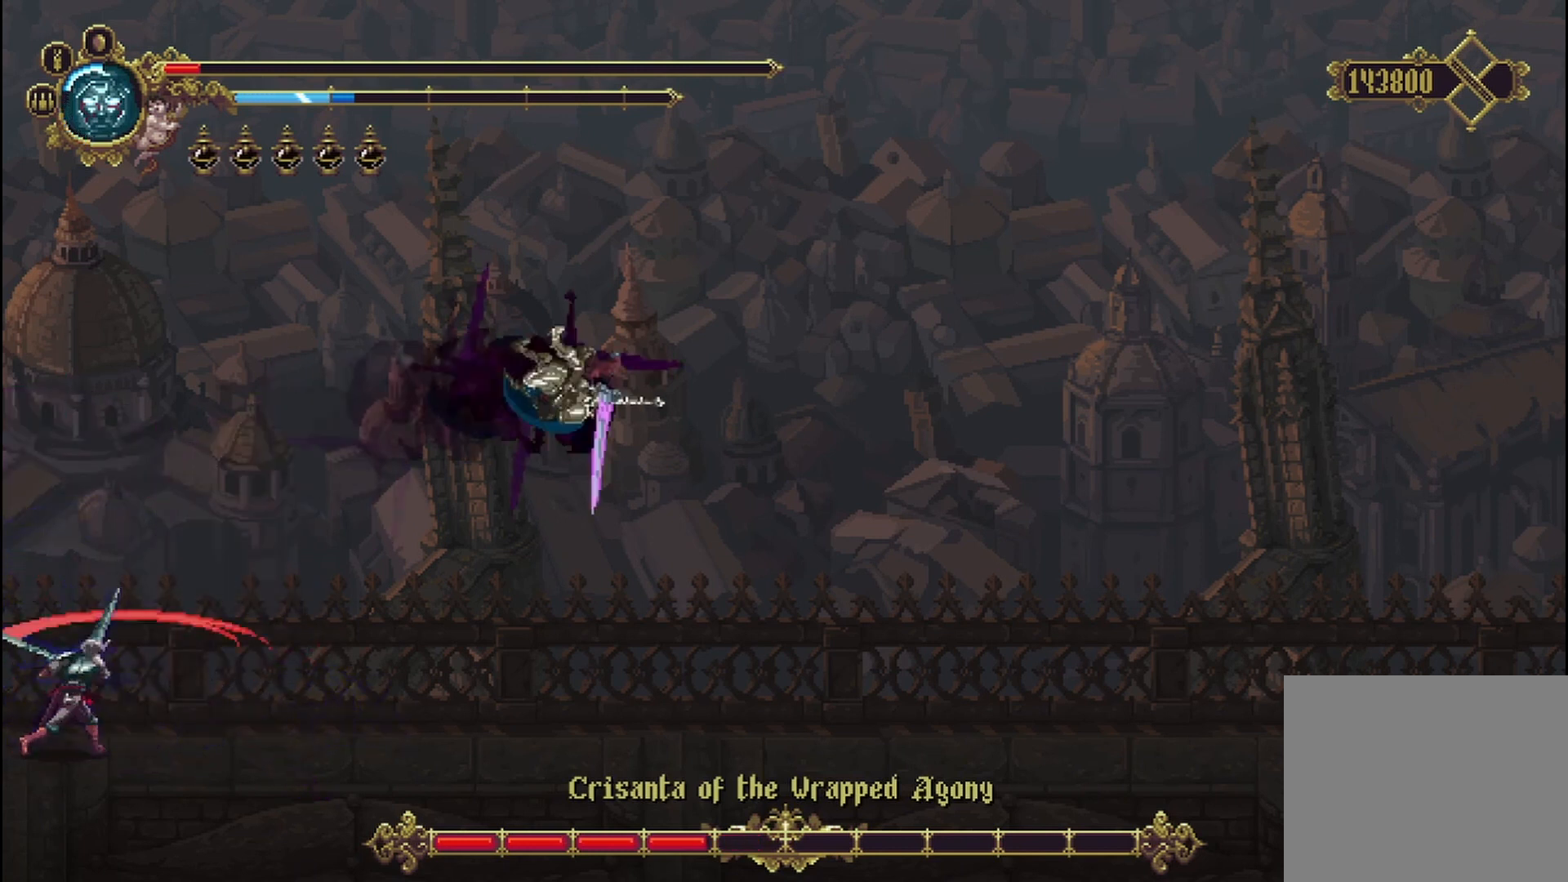
{"buttons": ["R2"], "left_stick": "right", "right_stick": "center", "events": [[83, "R2", "down"], [208, "R2", "up"], [292, "R2", "down"], [375, "R2", "up"], [458, "R2", "down"]]}